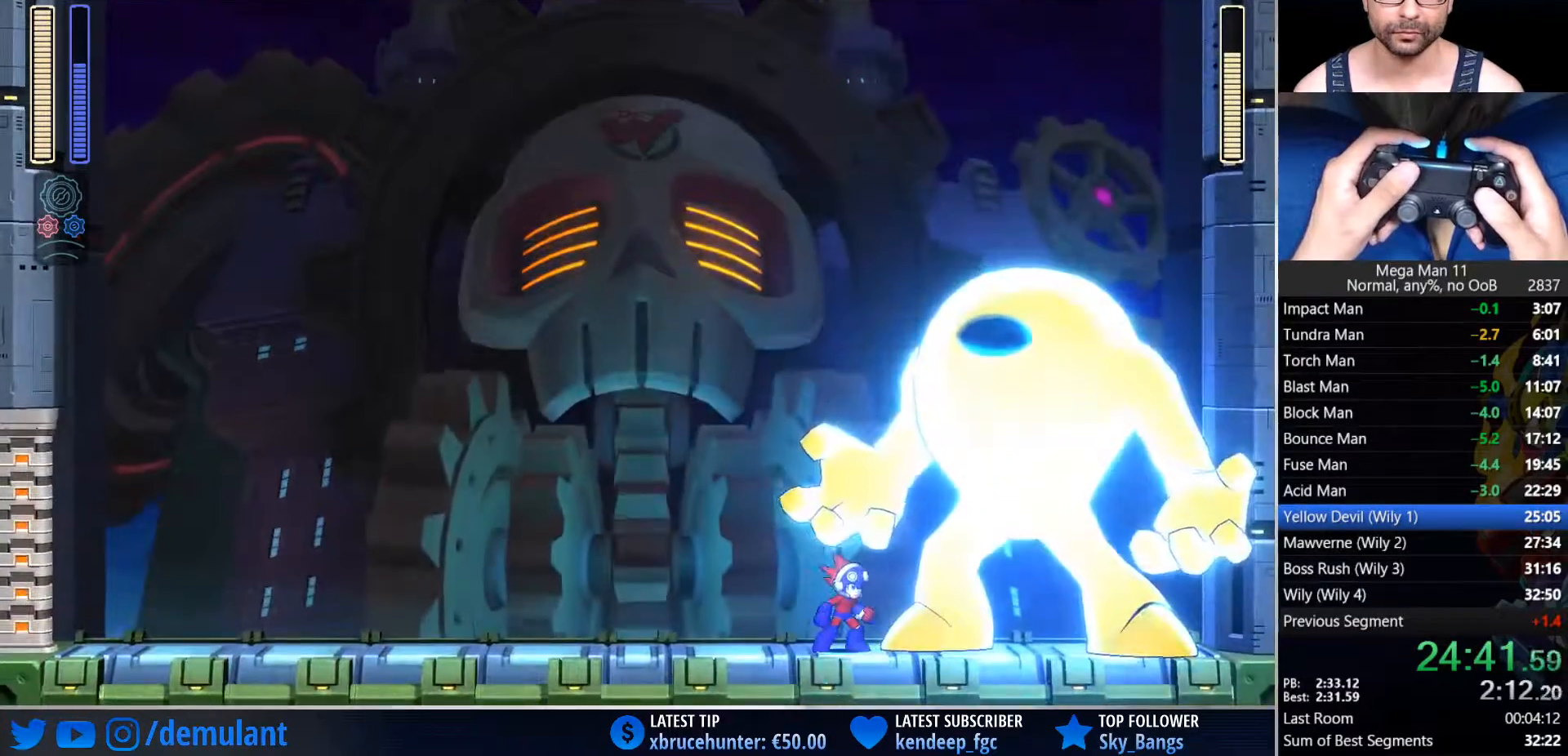
Gameplay with a controller (PlayStation layout); each line is a JSON object with the inputs held at the frame after it (dt_ms = milliseconds from this image to that frame). "events" lists button and stick changes between this image and that frame as [ms after this image, input, new state], when the widget could be followed in between.
{"dt_ms": 500, "buttons": [], "left_stick": "center", "right_stick": "center", "events": [[167, "DPAD_RIGHT", "down"], [233, "DPAD_RIGHT", "up"]]}
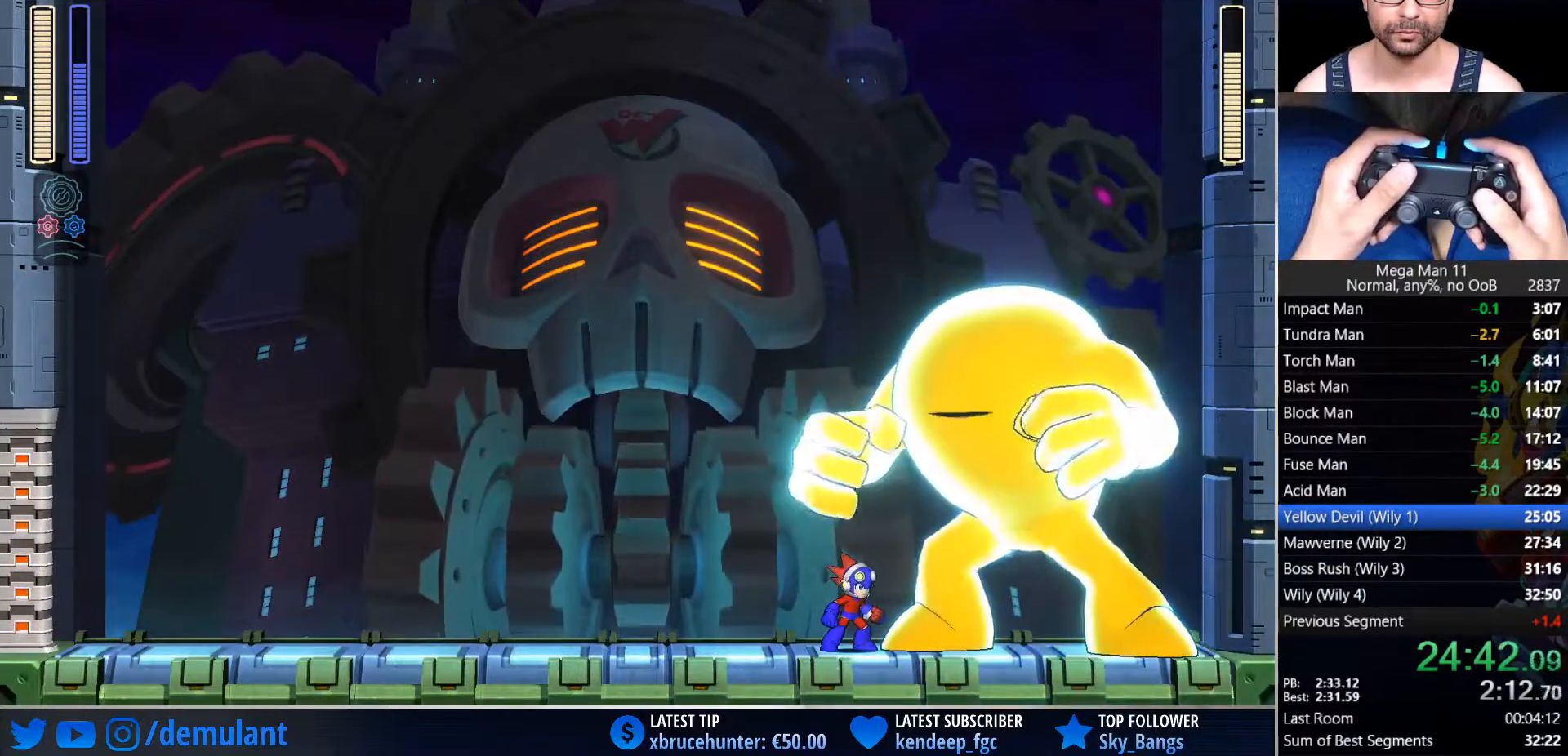
{"dt_ms": 500, "buttons": [], "left_stick": "center", "right_stick": "center", "events": []}
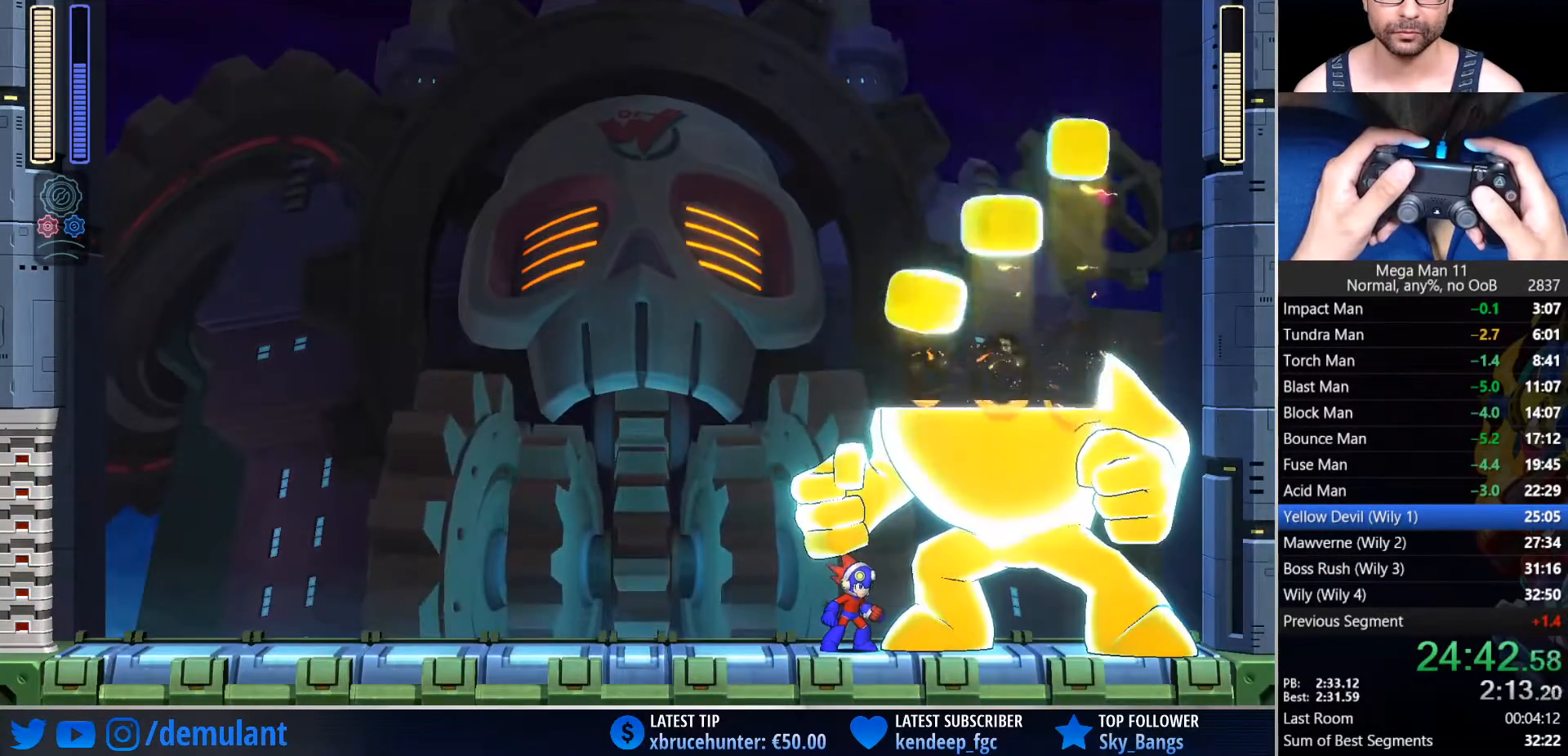
{"dt_ms": 500, "buttons": [], "left_stick": "center", "right_stick": "center", "events": []}
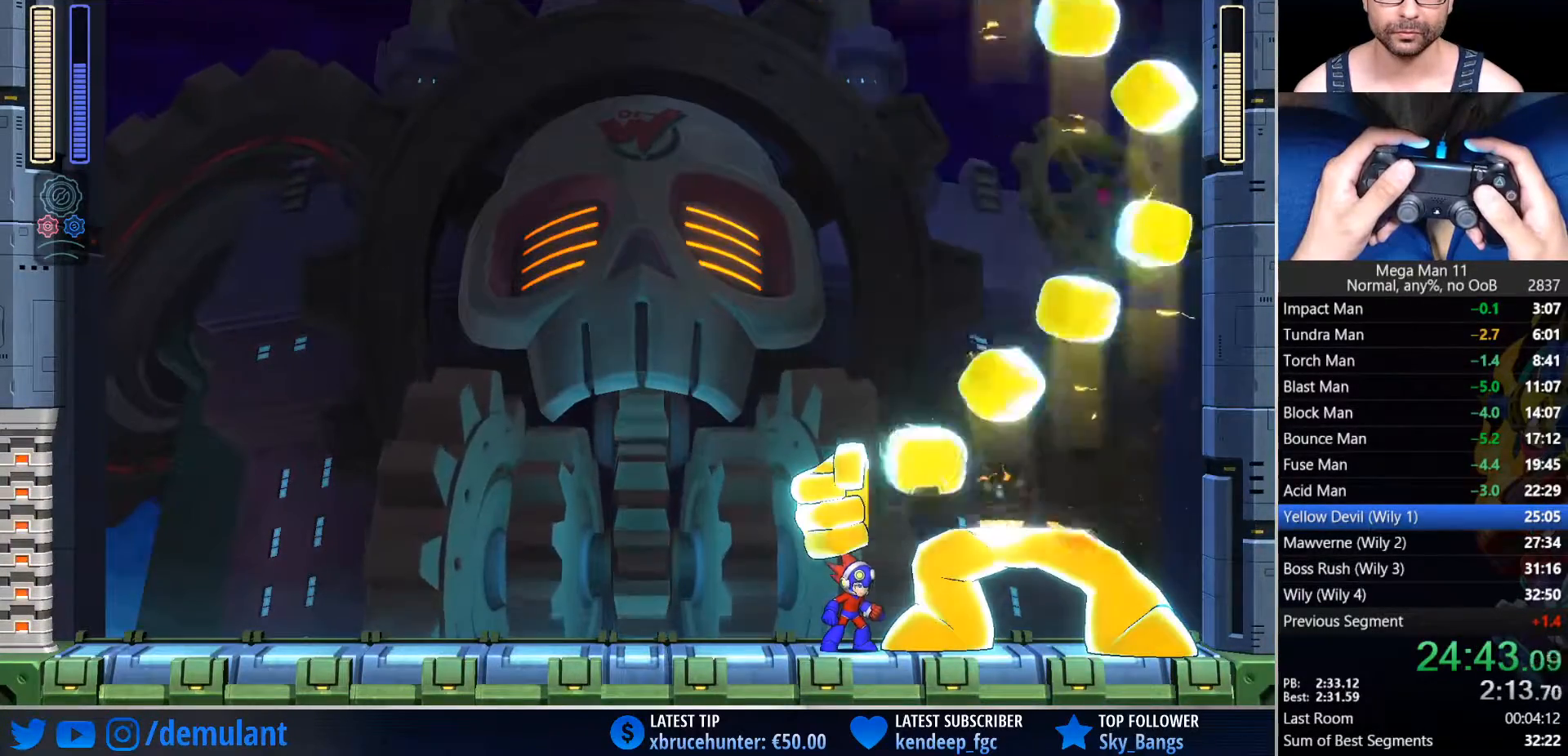
{"dt_ms": 500, "buttons": [], "left_stick": "center", "right_stick": "center", "events": [[200, "CROSS", "down"], [400, "DPAD_RIGHT", "down"], [500, "CROSS", "up"], [500, "DPAD_RIGHT", "up"]]}
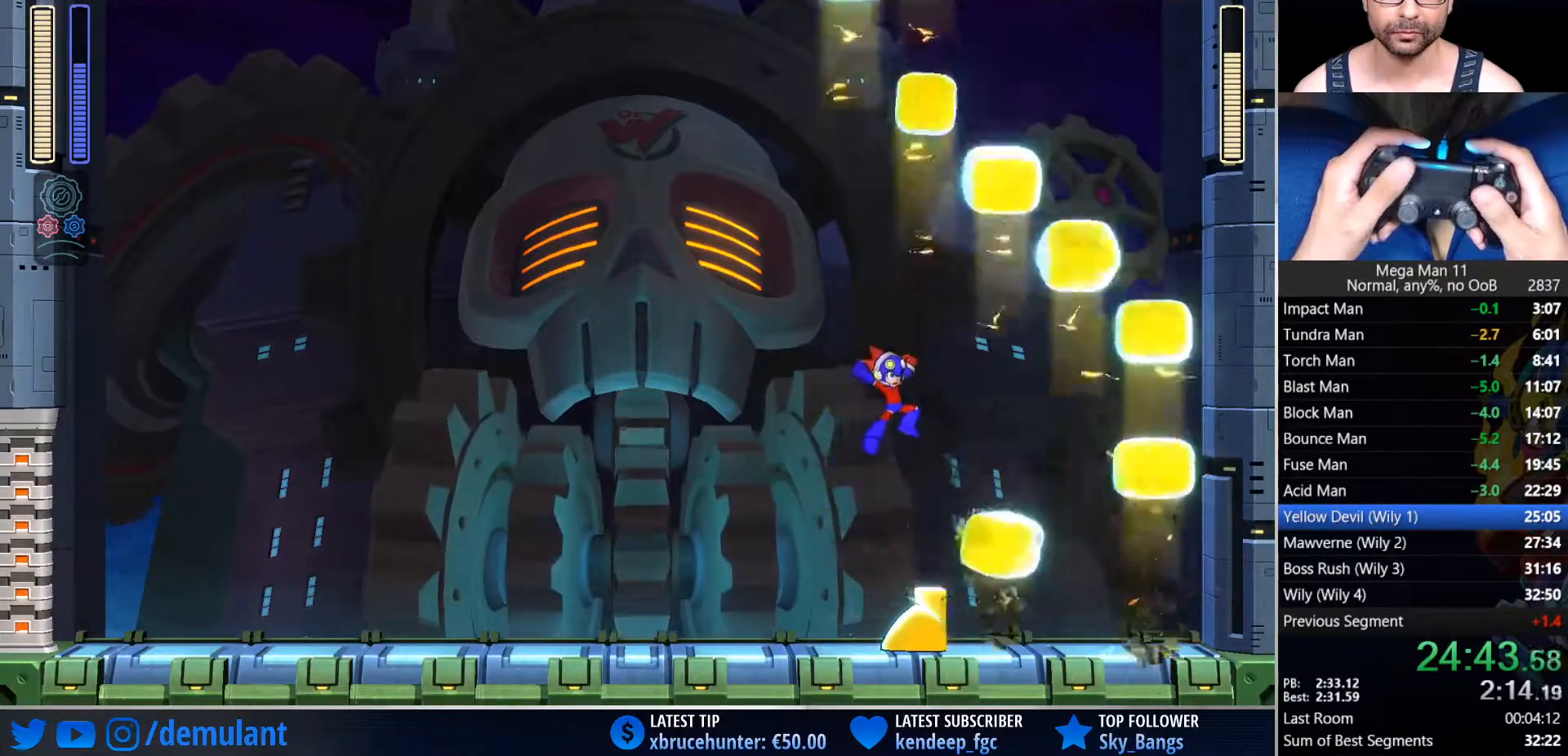
{"dt_ms": 500, "buttons": ["DPAD_RIGHT"], "left_stick": "center", "right_stick": "center", "events": [[233, "DPAD_RIGHT", "down"]]}
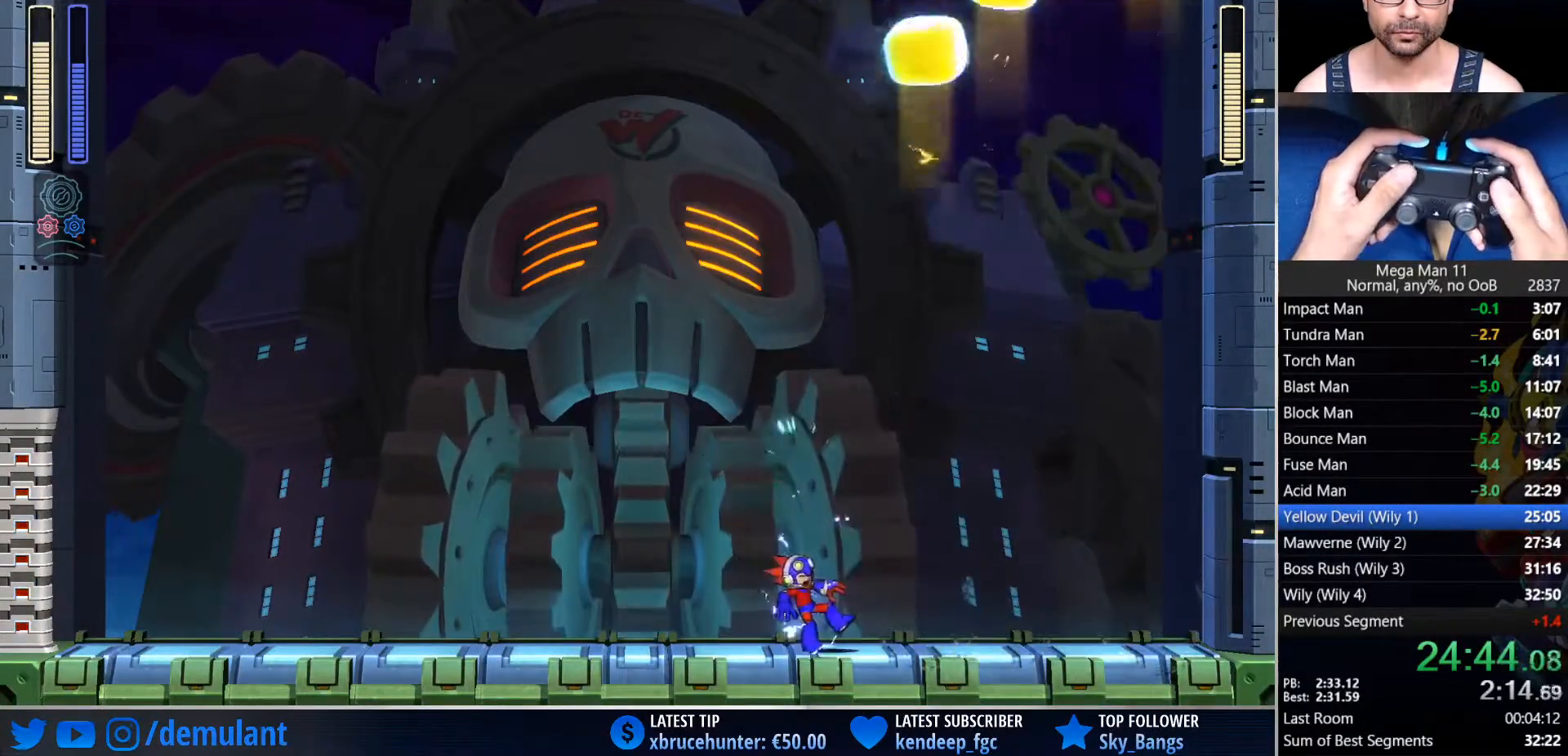
{"dt_ms": 500, "buttons": ["DPAD_RIGHT"], "left_stick": "center", "right_stick": "center", "events": []}
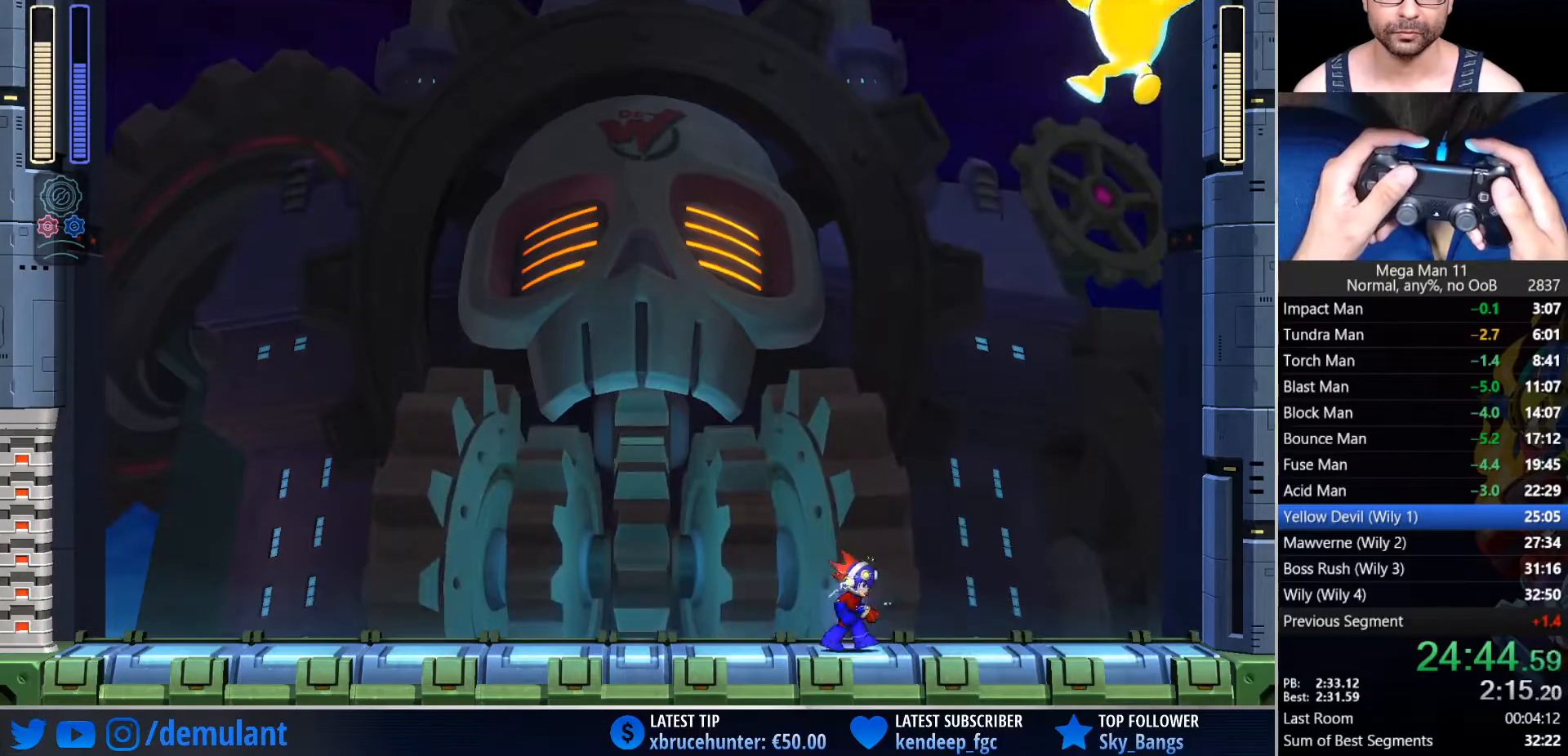
{"dt_ms": 500, "buttons": ["CIRCLE", "DPAD_RIGHT"], "left_stick": "center", "right_stick": "center", "events": [[17, "CIRCLE", "down"], [350, "CIRCLE", "up"], [400, "CIRCLE", "down"]]}
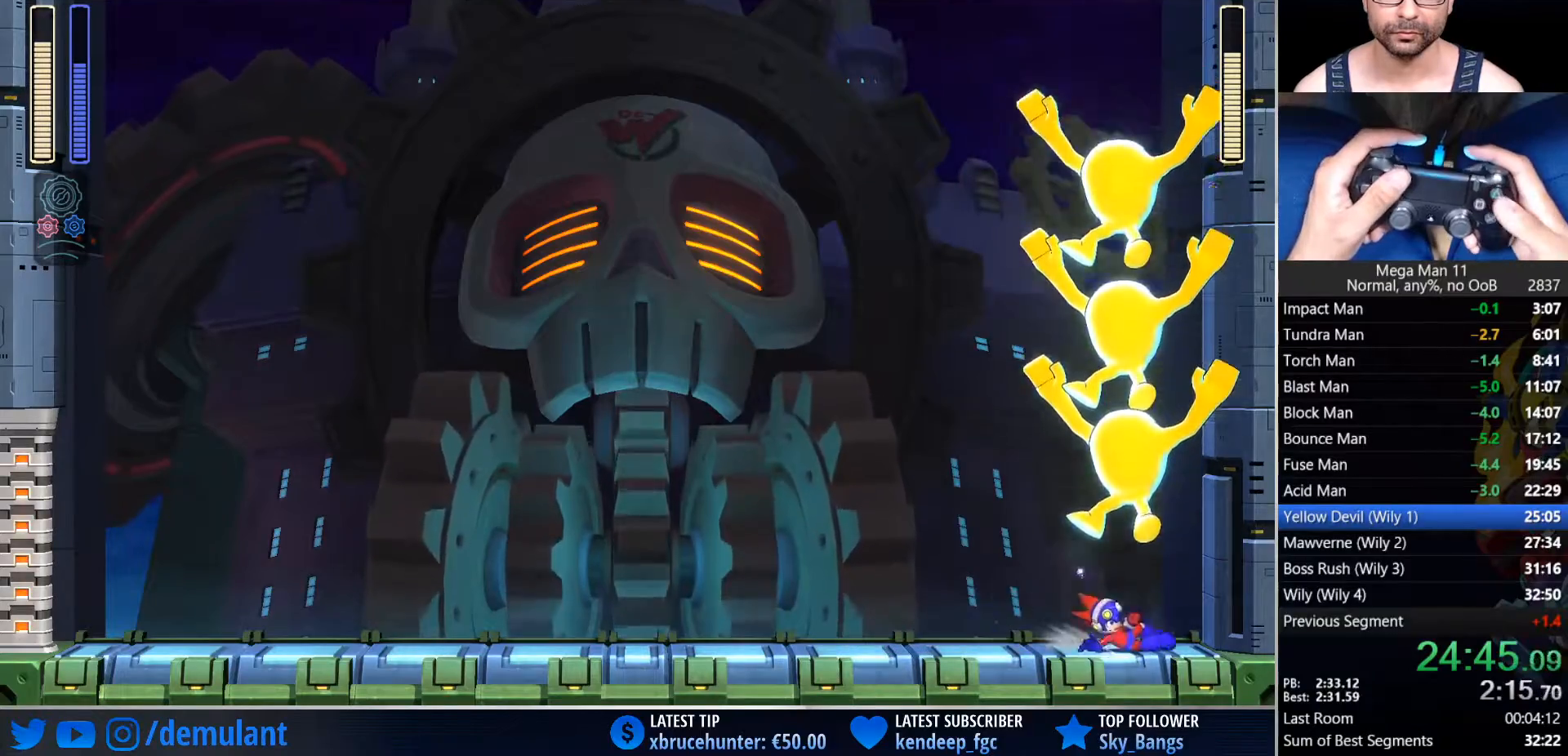
{"dt_ms": 500, "buttons": ["TRIANGLE", "DPAD_RIGHT"], "left_stick": "center", "right_stick": "center", "events": [[83, "CROSS", "down"], [367, "TRIANGLE", "down"], [383, "CROSS", "up"], [417, "CIRCLE", "up"]]}
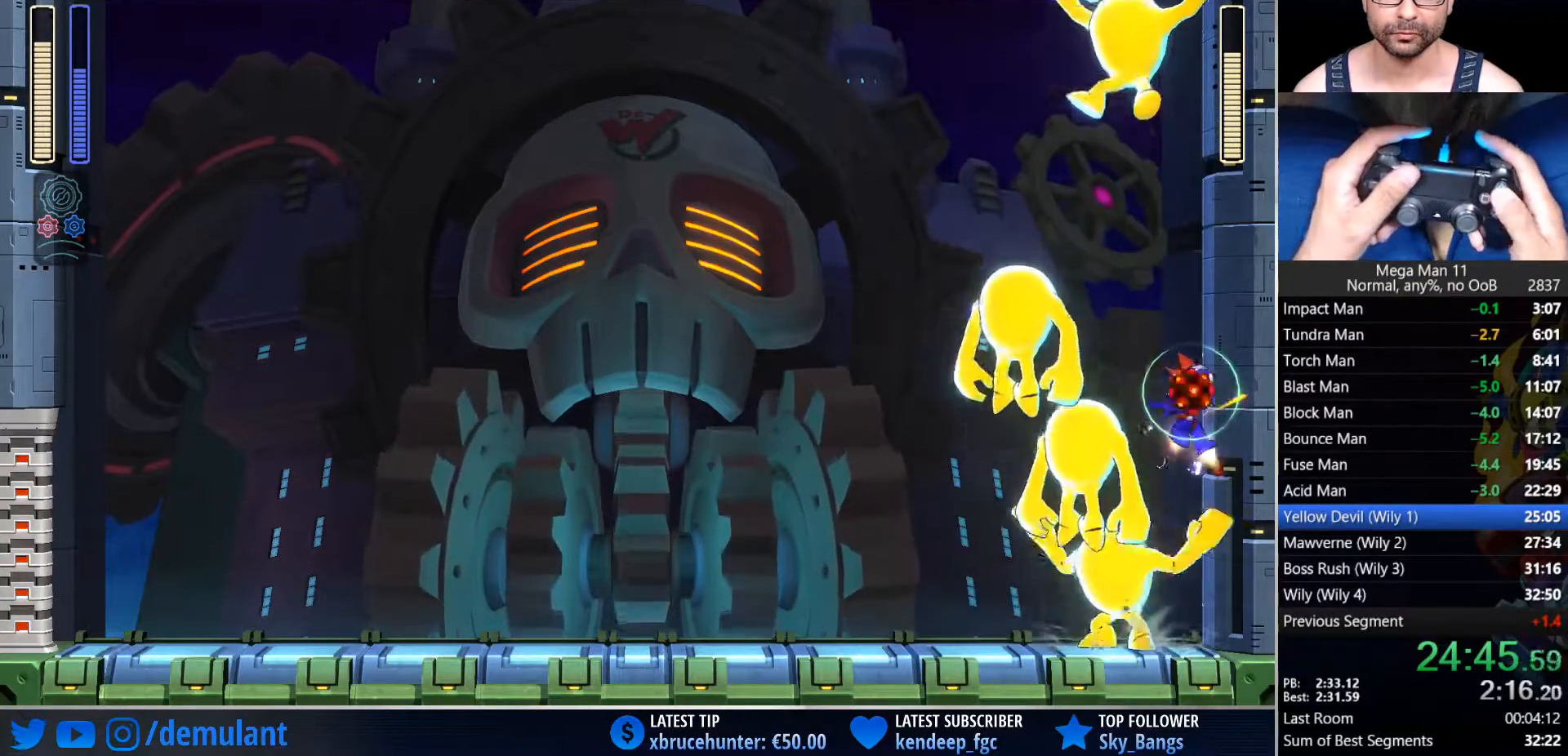
{"dt_ms": 500, "buttons": ["TRIANGLE", "DPAD_RIGHT"], "left_stick": "center", "right_stick": "center", "events": []}
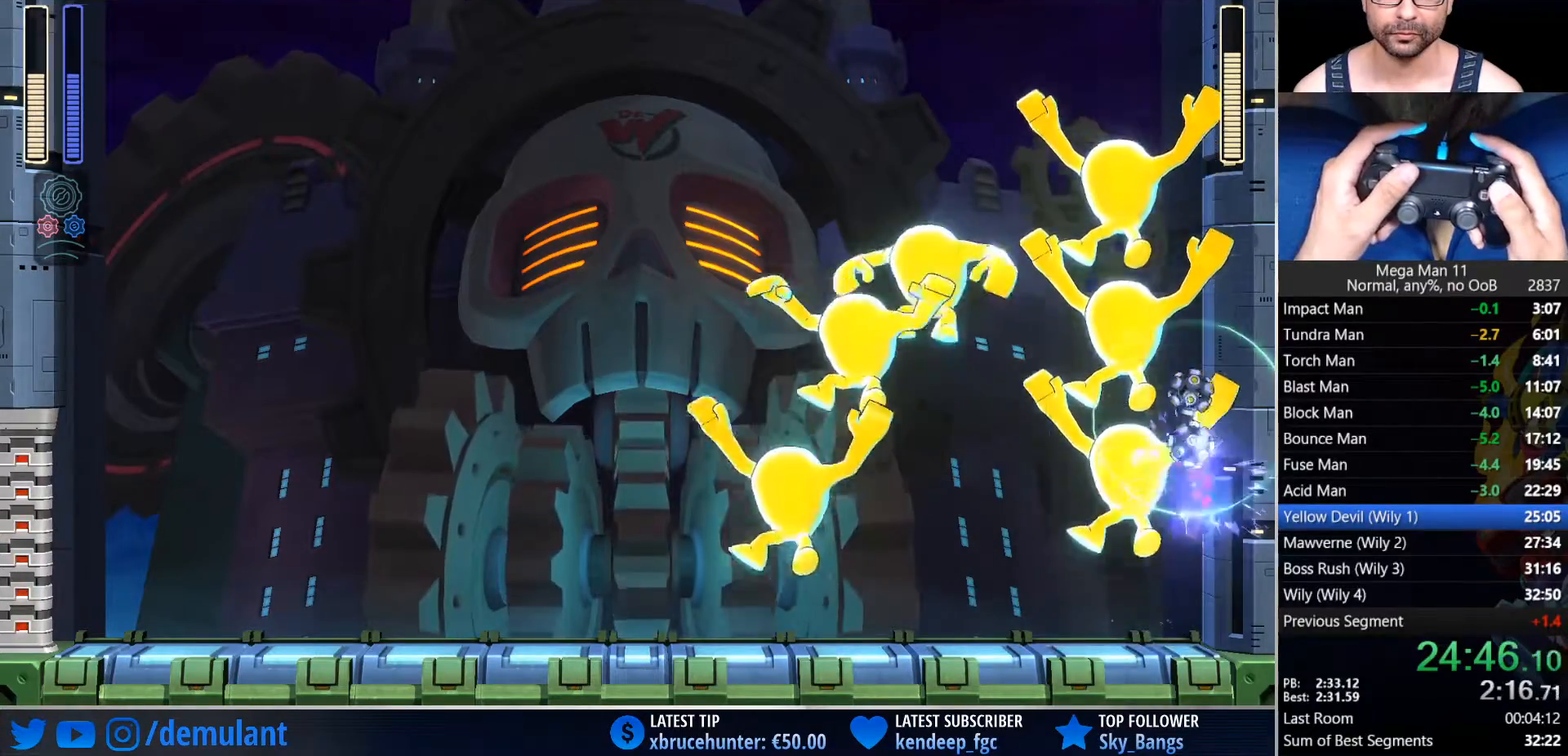
{"dt_ms": 500, "buttons": ["TRIANGLE", "DPAD_RIGHT"], "left_stick": "center", "right_stick": "center", "events": []}
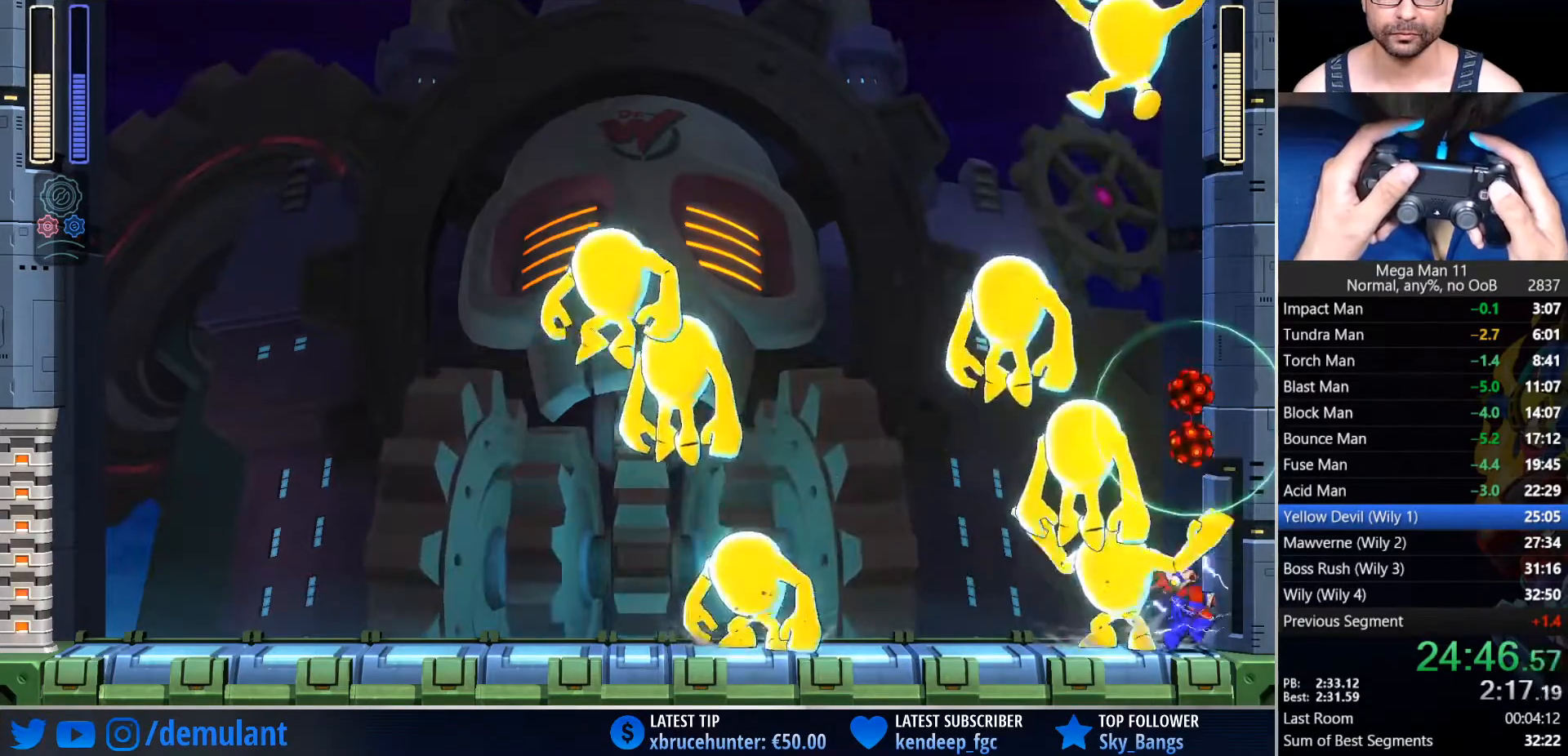
{"dt_ms": 500, "buttons": ["TRIANGLE", "DPAD_RIGHT"], "left_stick": "center", "right_stick": "center", "events": []}
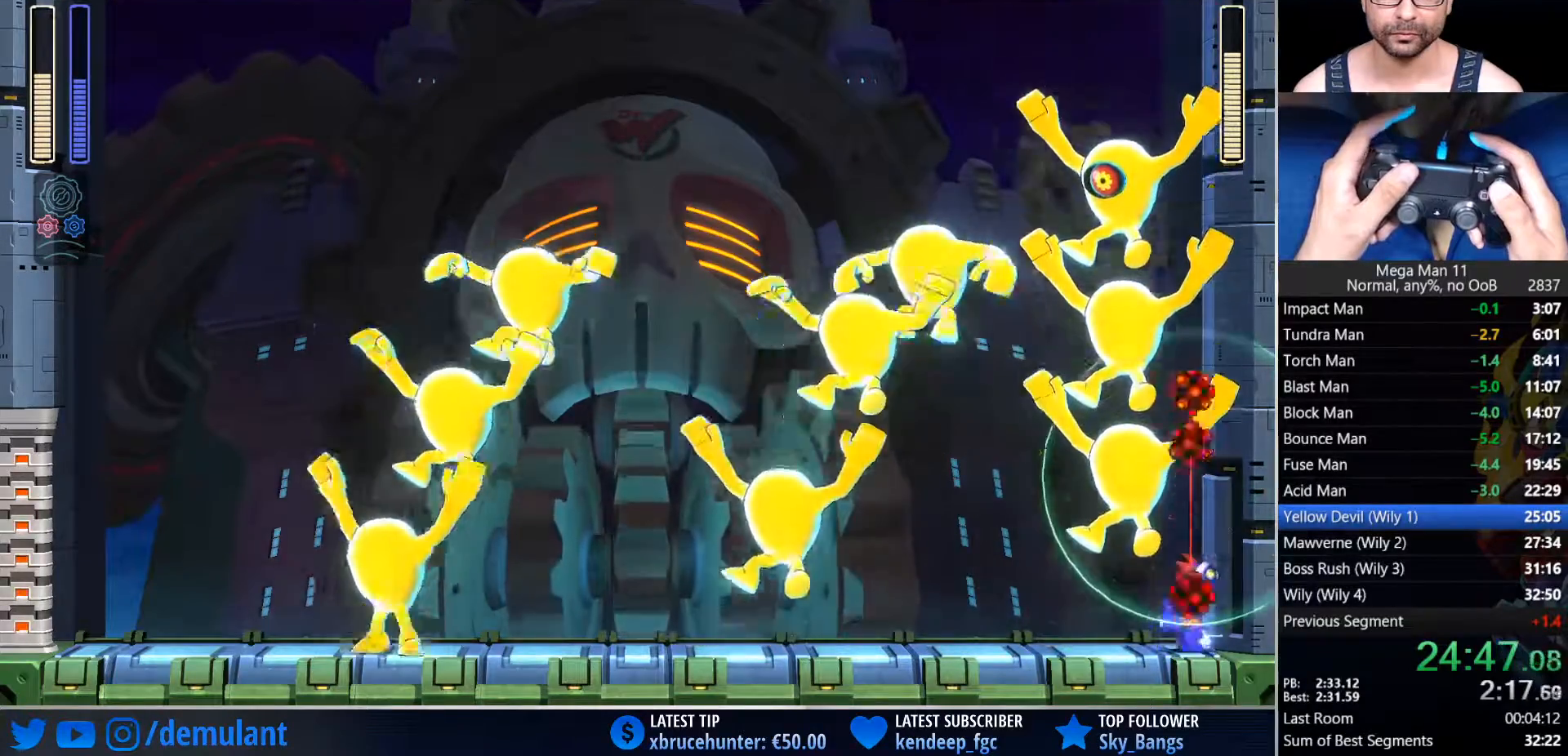
{"dt_ms": 500, "buttons": ["DPAD_LEFT"], "left_stick": "center", "right_stick": "center"}
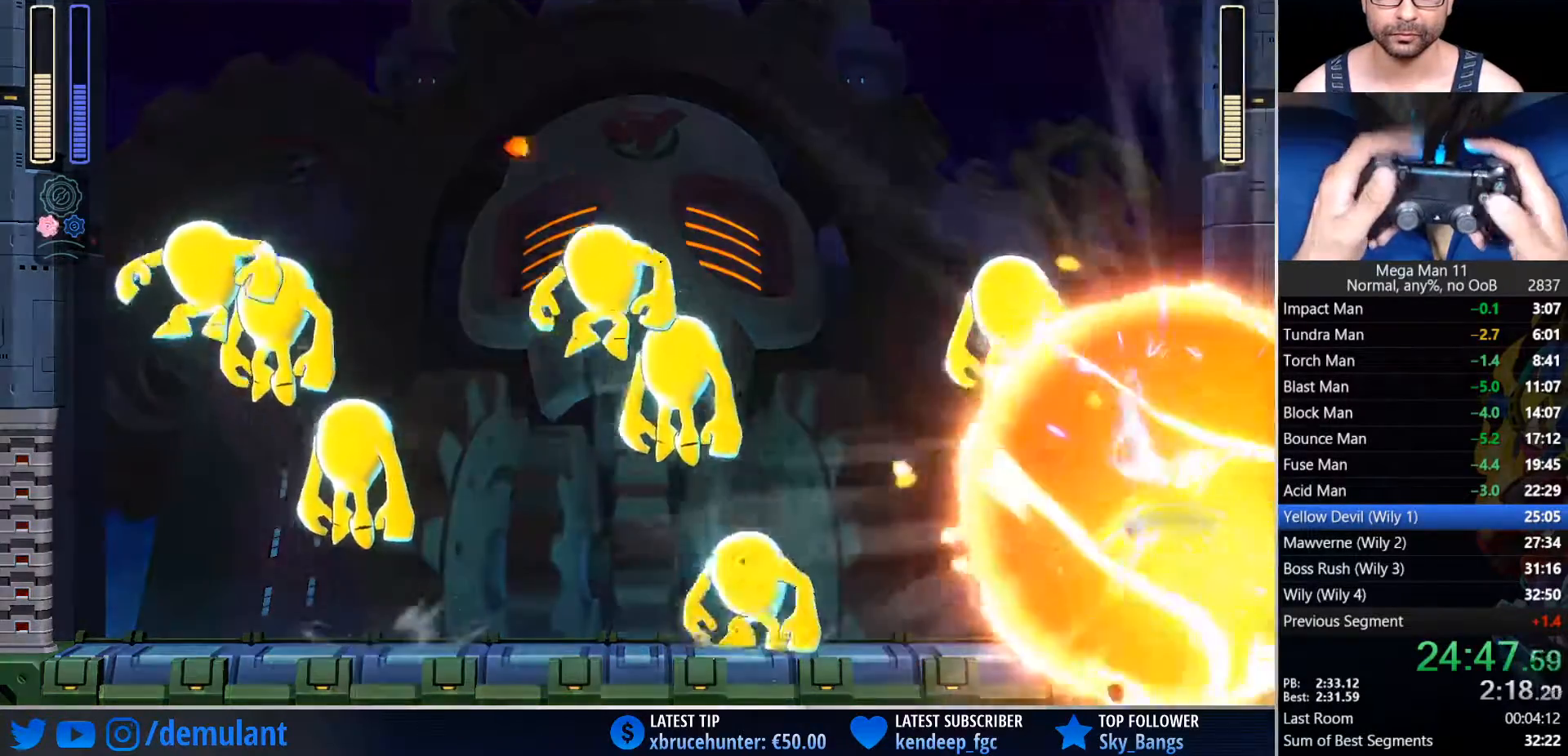
{"dt_ms": 500, "buttons": ["DPAD_LEFT"], "left_stick": "center", "right_stick": "center", "events": [[167, "DPAD_LEFT", "up"], [500, "DPAD_LEFT", "down"]]}
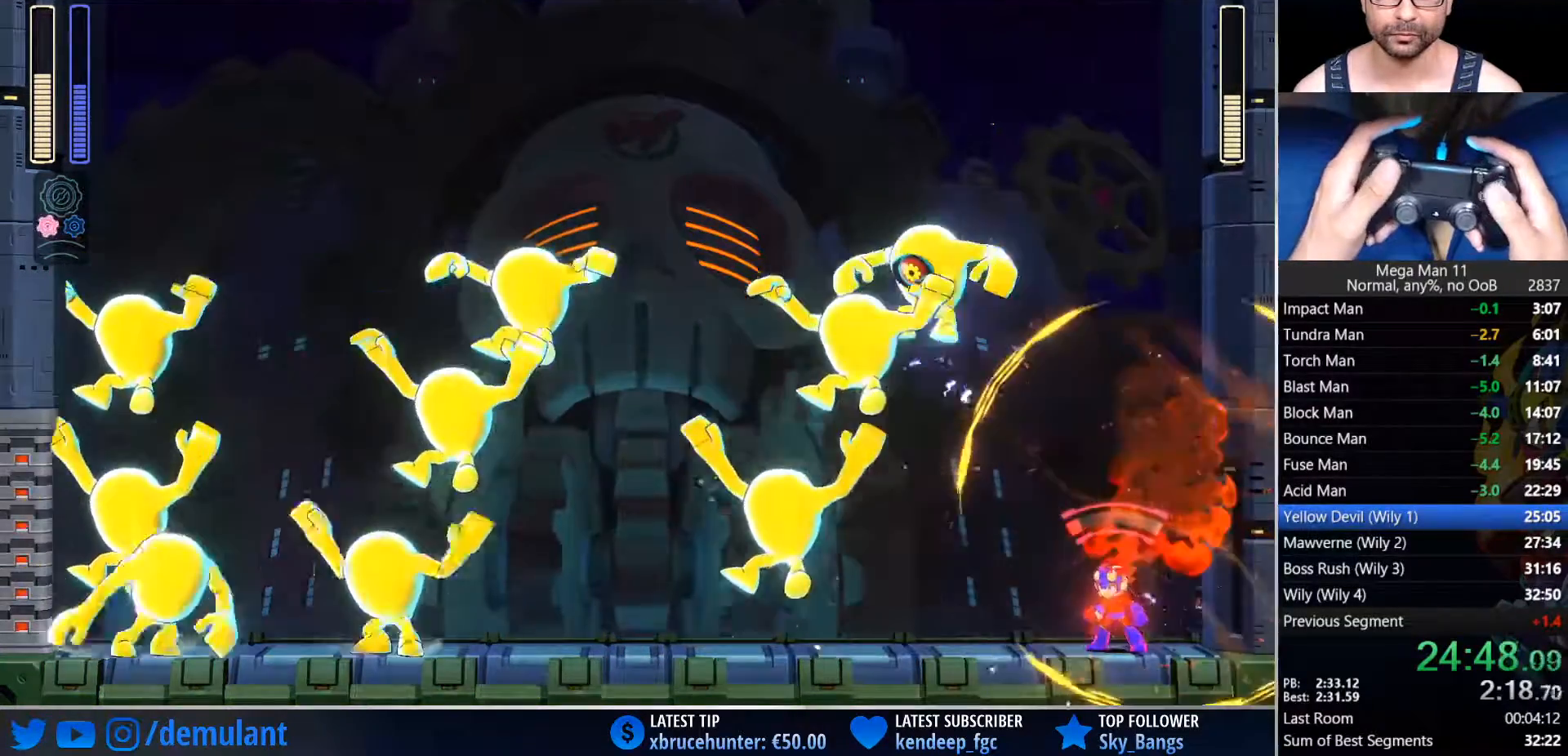
{"dt_ms": 500, "buttons": ["CROSS", "CIRCLE", "DPAD_LEFT"], "left_stick": "center", "right_stick": "center", "events": [[100, "CIRCLE", "down"], [333, "CROSS", "down"]]}
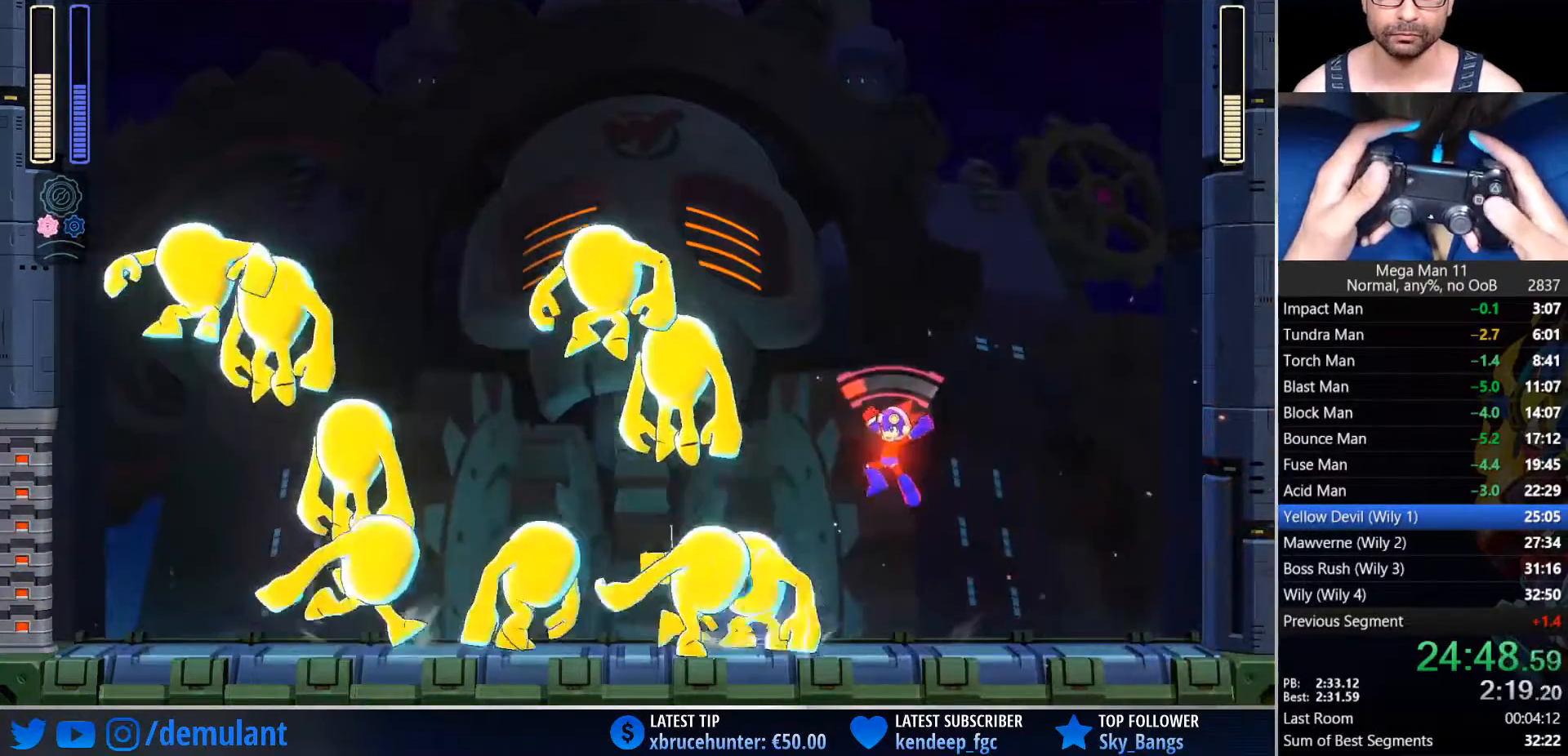
{"dt_ms": 500, "buttons": ["DPAD_LEFT"], "left_stick": "center", "right_stick": "center", "events": [[217, "DPAD_DOWN", "down"], [250, "CIRCLE", "up"], [250, "SQUARE", "down"], [283, "CROSS", "up"], [317, "SQUARE", "up"], [400, "SQUARE", "down"], [483, "DPAD_DOWN", "up"], [483, "SQUARE", "up"]]}
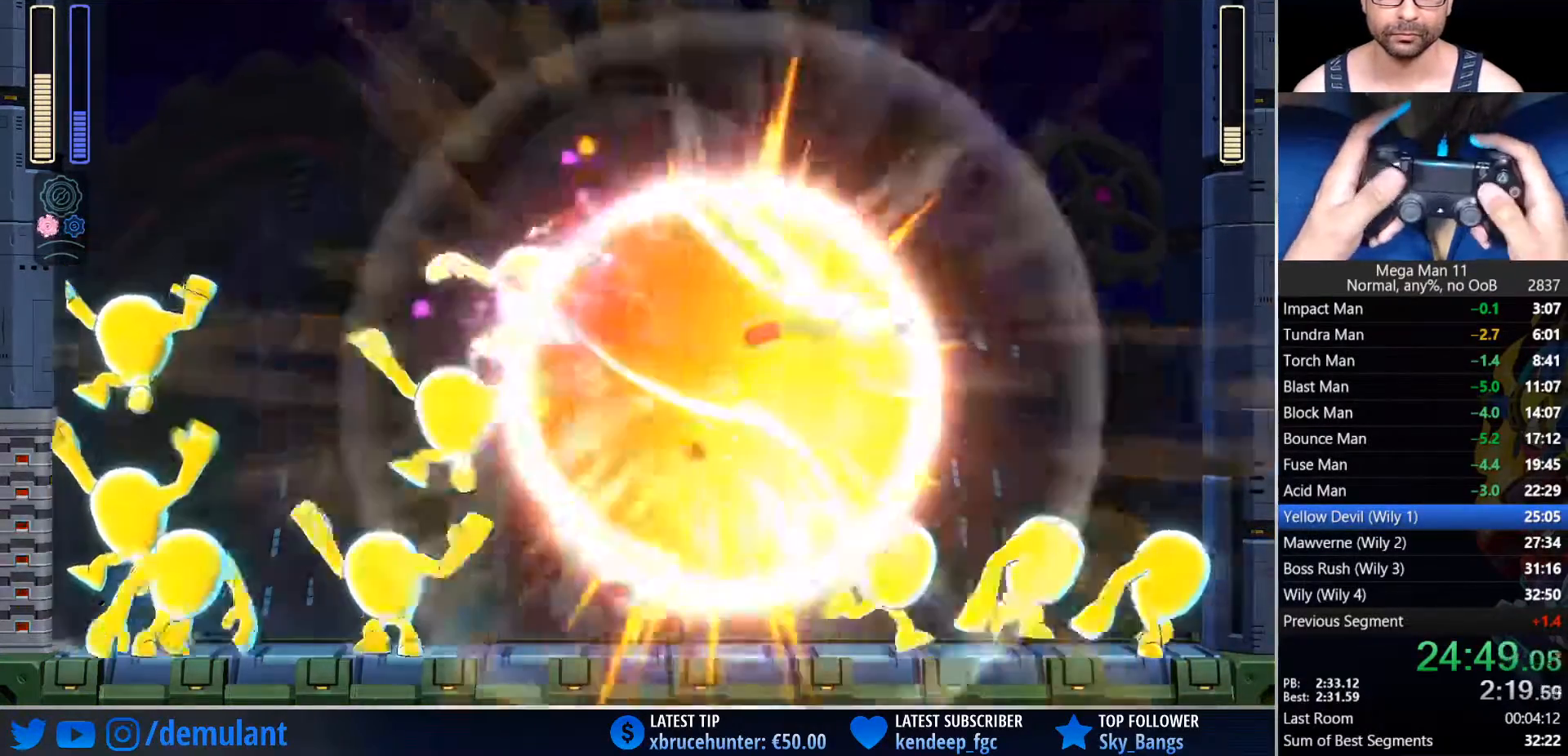
{"dt_ms": 500, "buttons": ["CROSS", "DPAD_LEFT"], "left_stick": "center", "right_stick": "center", "events": [[17, "DPAD_LEFT", "up"], [133, "DPAD_RIGHT", "down"], [350, "CROSS", "down"], [350, "DPAD_RIGHT", "up"], [350, "DPAD_UP", "down"], [367, "DPAD_UP", "up"], [400, "DPAD_LEFT", "down"]]}
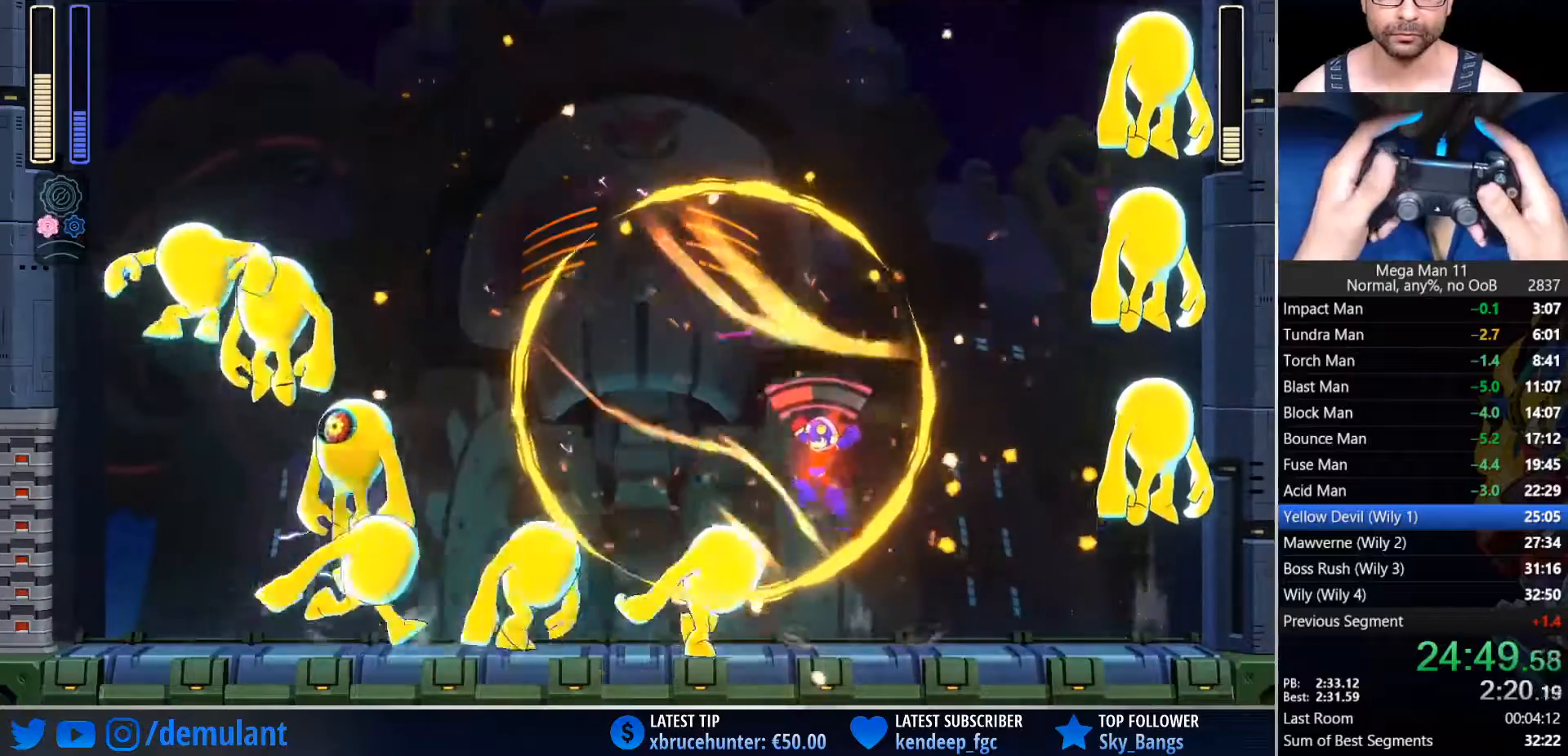
{"dt_ms": 1000, "buttons": ["CROSS", "SQUARE", "DPAD_DOWN", "DPAD_LEFT"], "left_stick": "center", "right_stick": "center"}
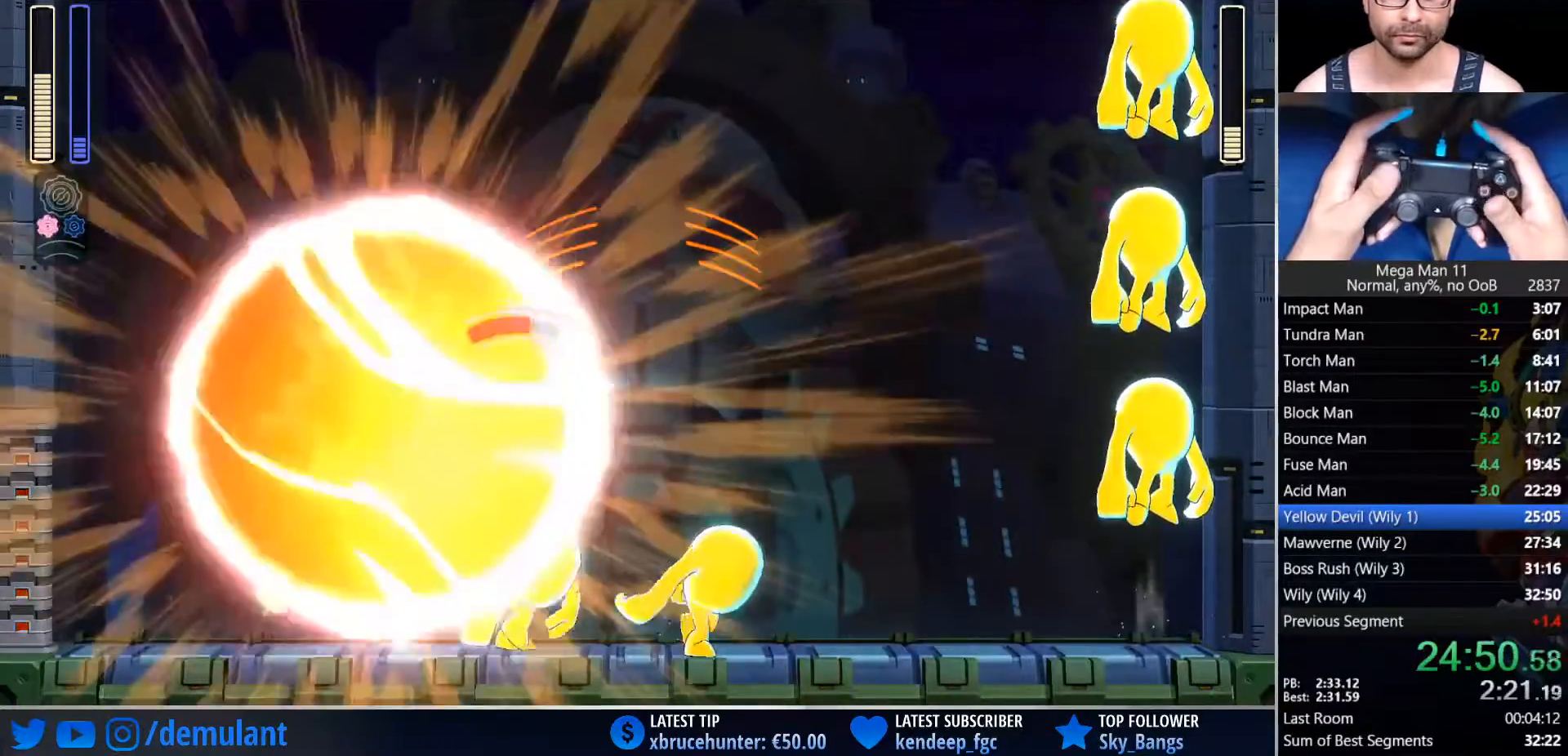
{"dt_ms": 500, "buttons": [], "left_stick": "center", "right_stick": "center", "events": [[17, "CROSS", "up"], [50, "SQUARE", "up"], [183, "DPAD_DOWN", "up"], [183, "DPAD_LEFT", "up"]]}
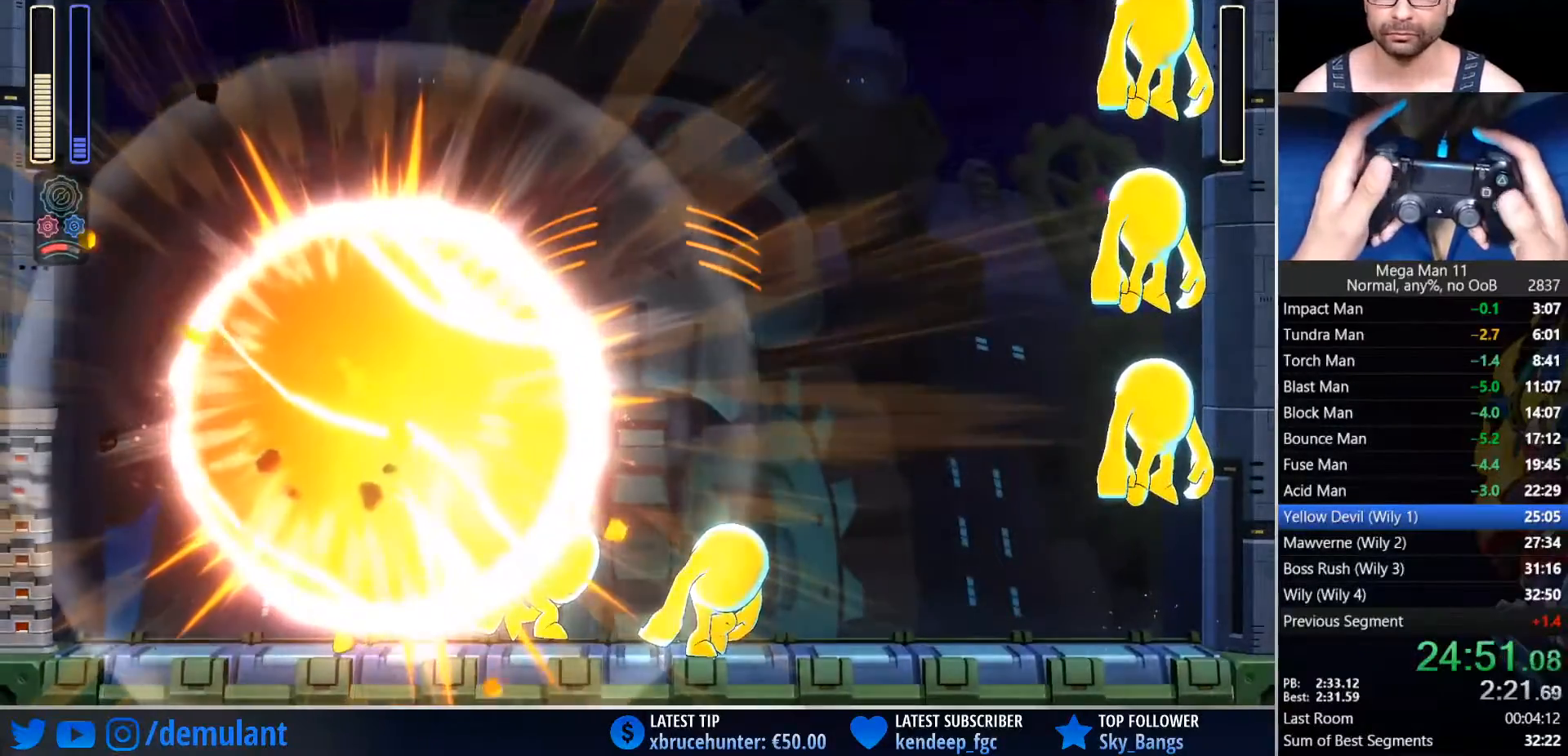
{"dt_ms": 500, "buttons": [], "left_stick": "center", "right_stick": "center", "events": []}
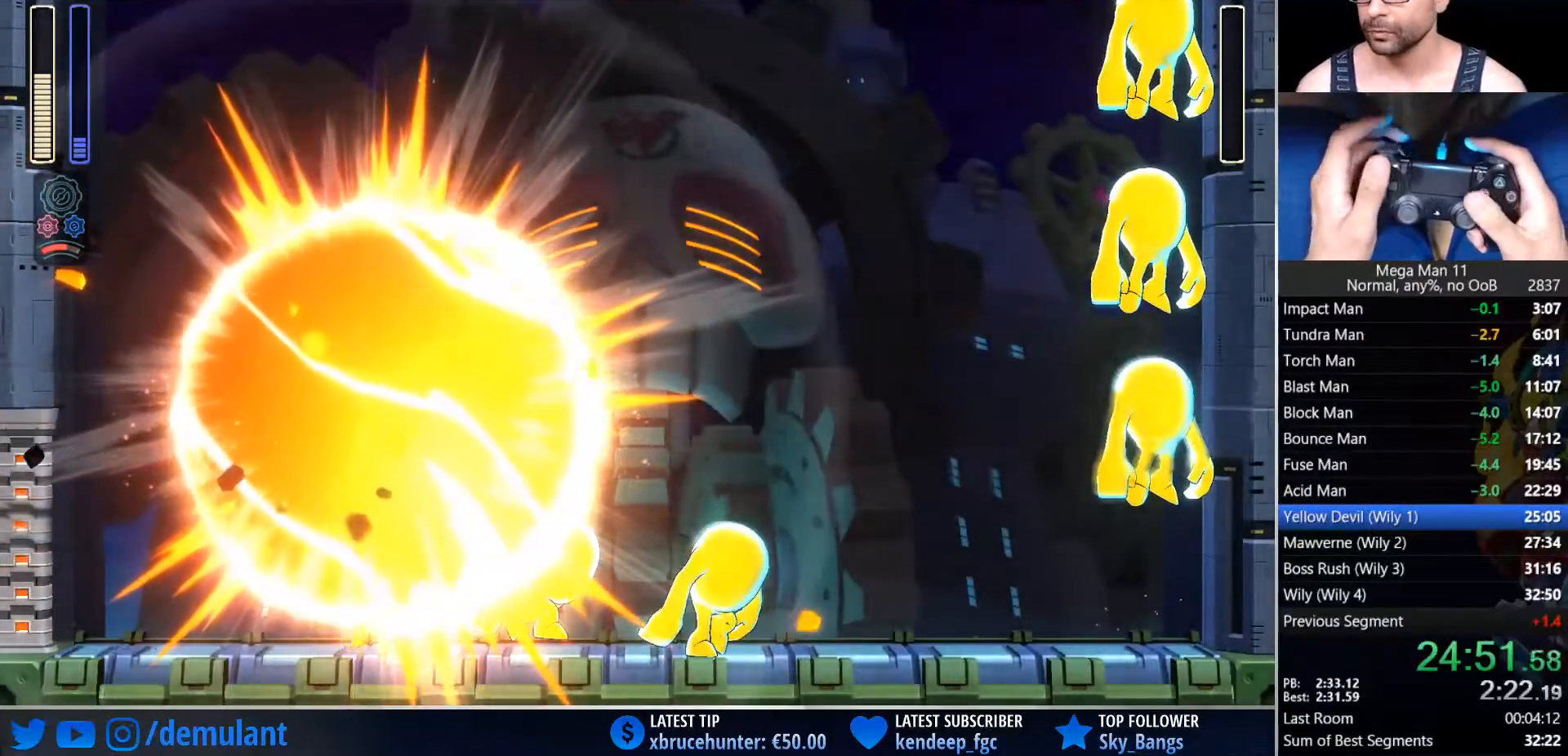
{"dt_ms": 500, "buttons": [], "left_stick": "center", "right_stick": "center", "events": []}
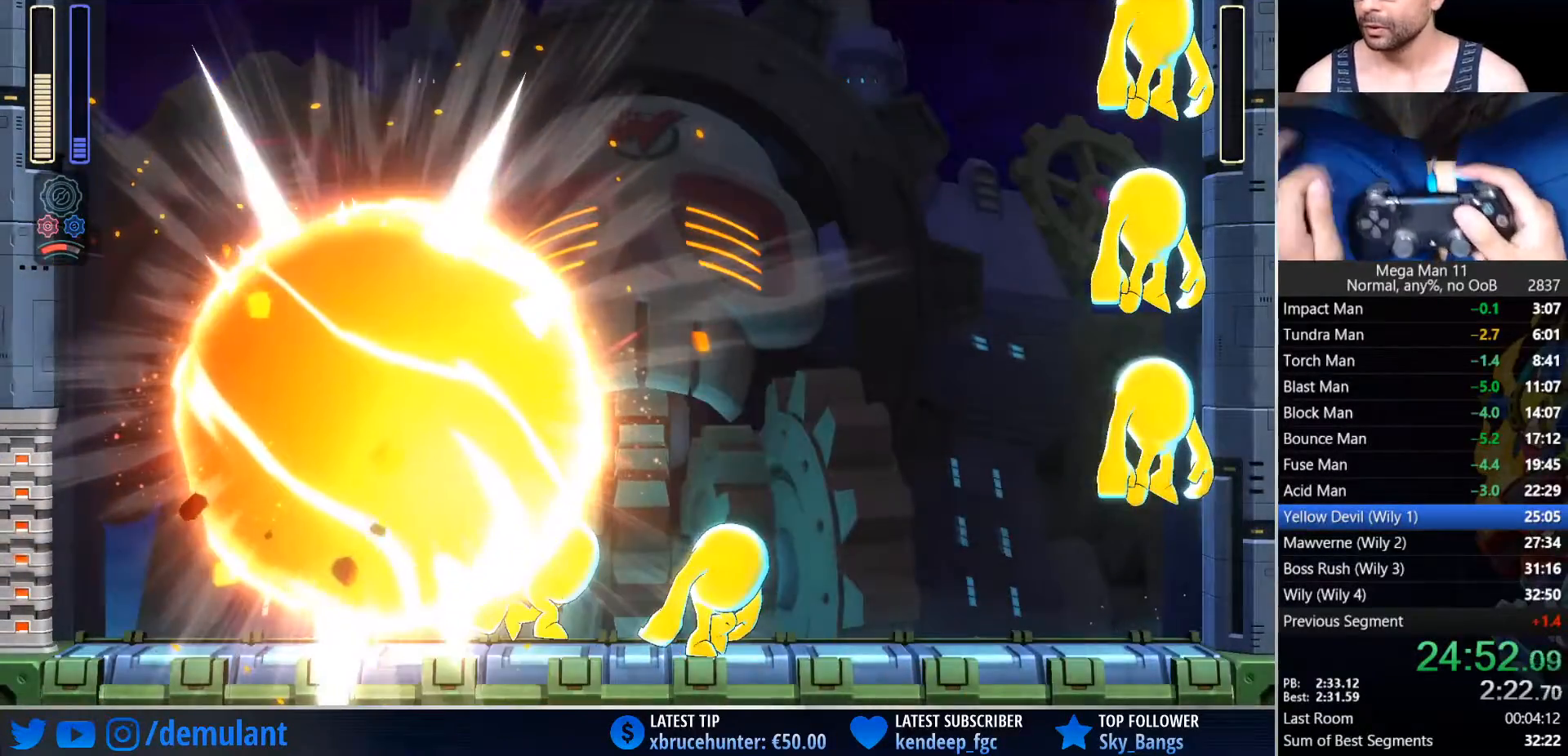
{"dt_ms": 500, "buttons": [], "left_stick": "center", "right_stick": "center", "events": []}
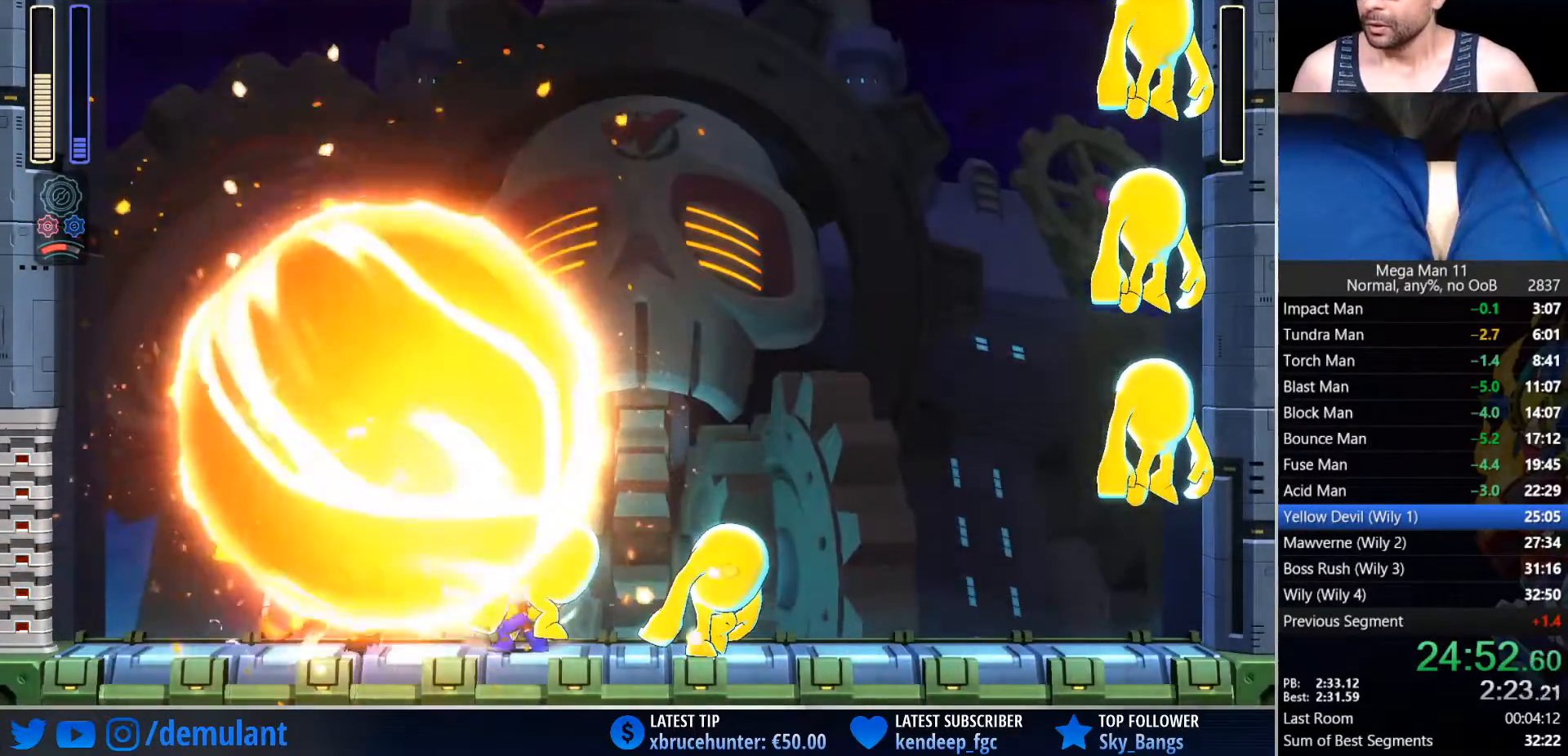
{"dt_ms": 500, "buttons": [], "left_stick": "center", "right_stick": "center", "events": []}
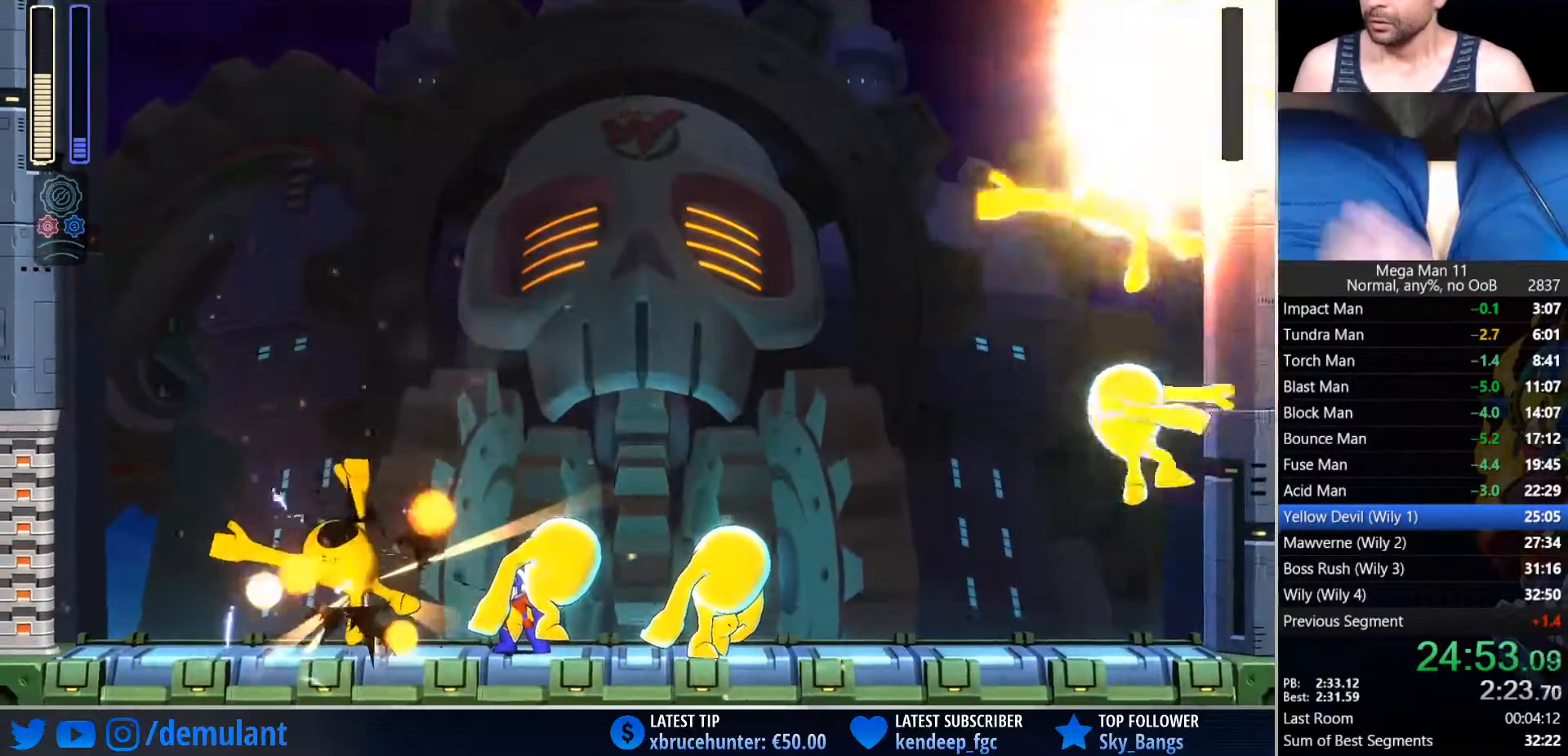
{"dt_ms": 500, "buttons": [], "left_stick": "center", "right_stick": "center", "events": []}
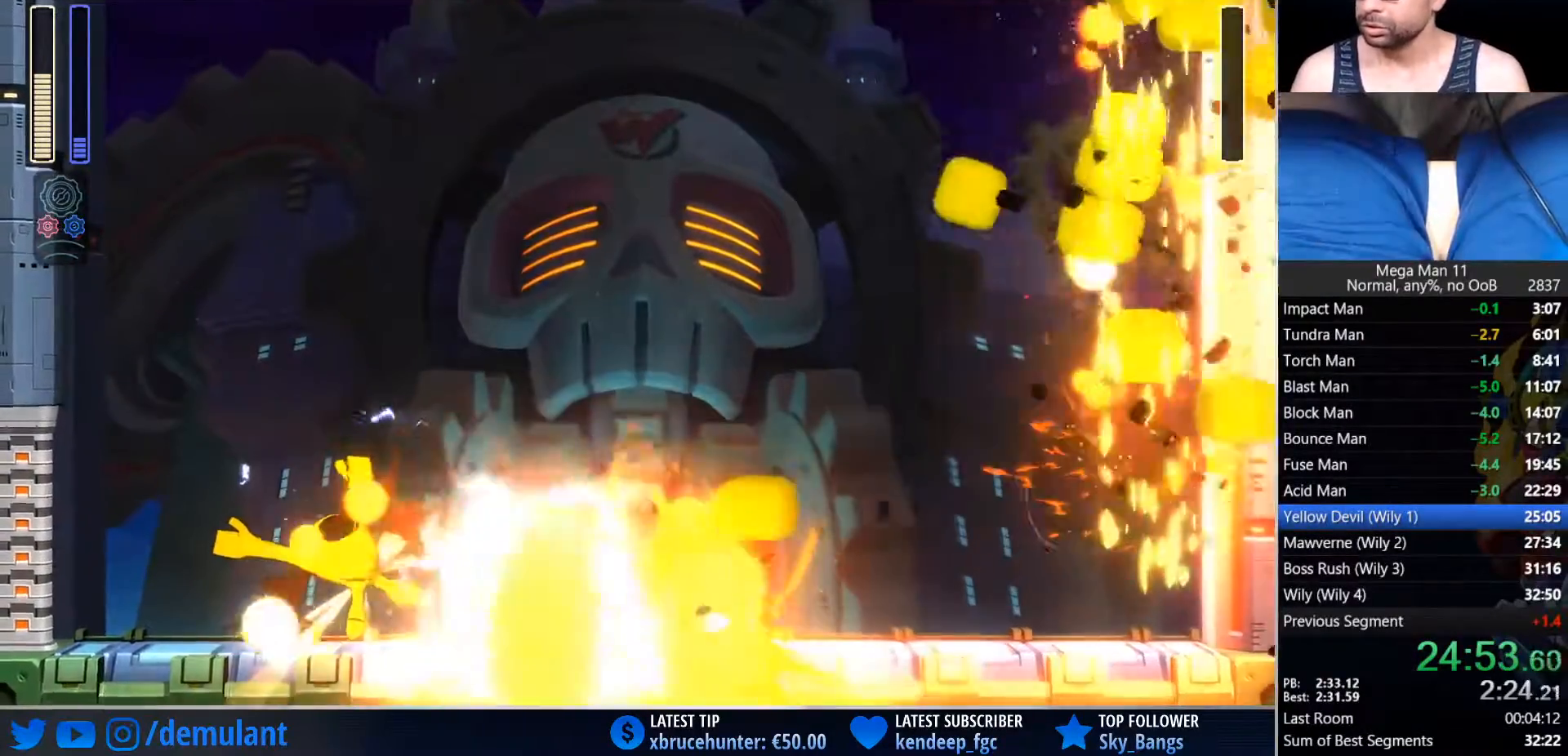
{"dt_ms": 500, "buttons": [], "left_stick": "center", "right_stick": "center", "events": []}
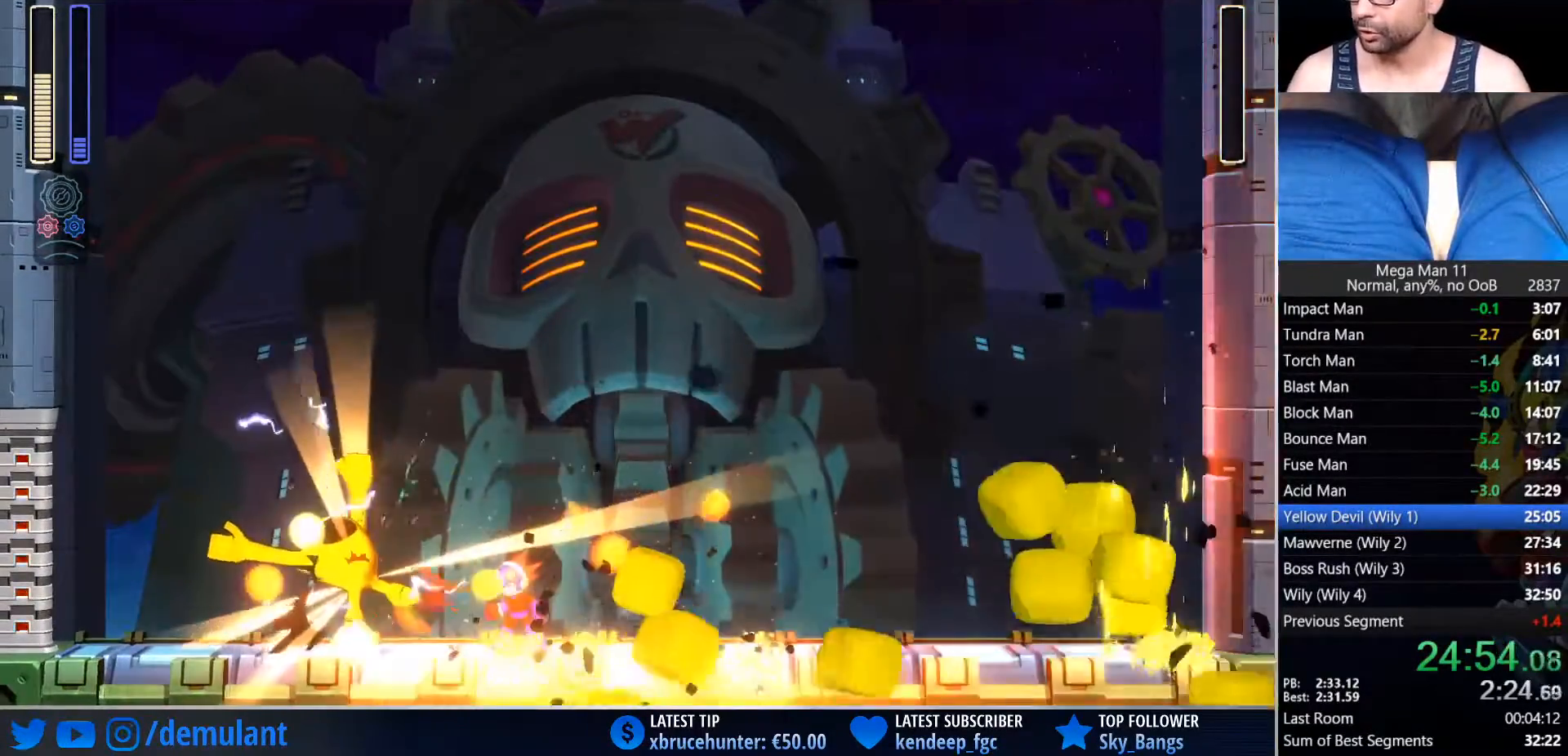
{"dt_ms": 500, "buttons": [], "left_stick": "center", "right_stick": "center", "events": []}
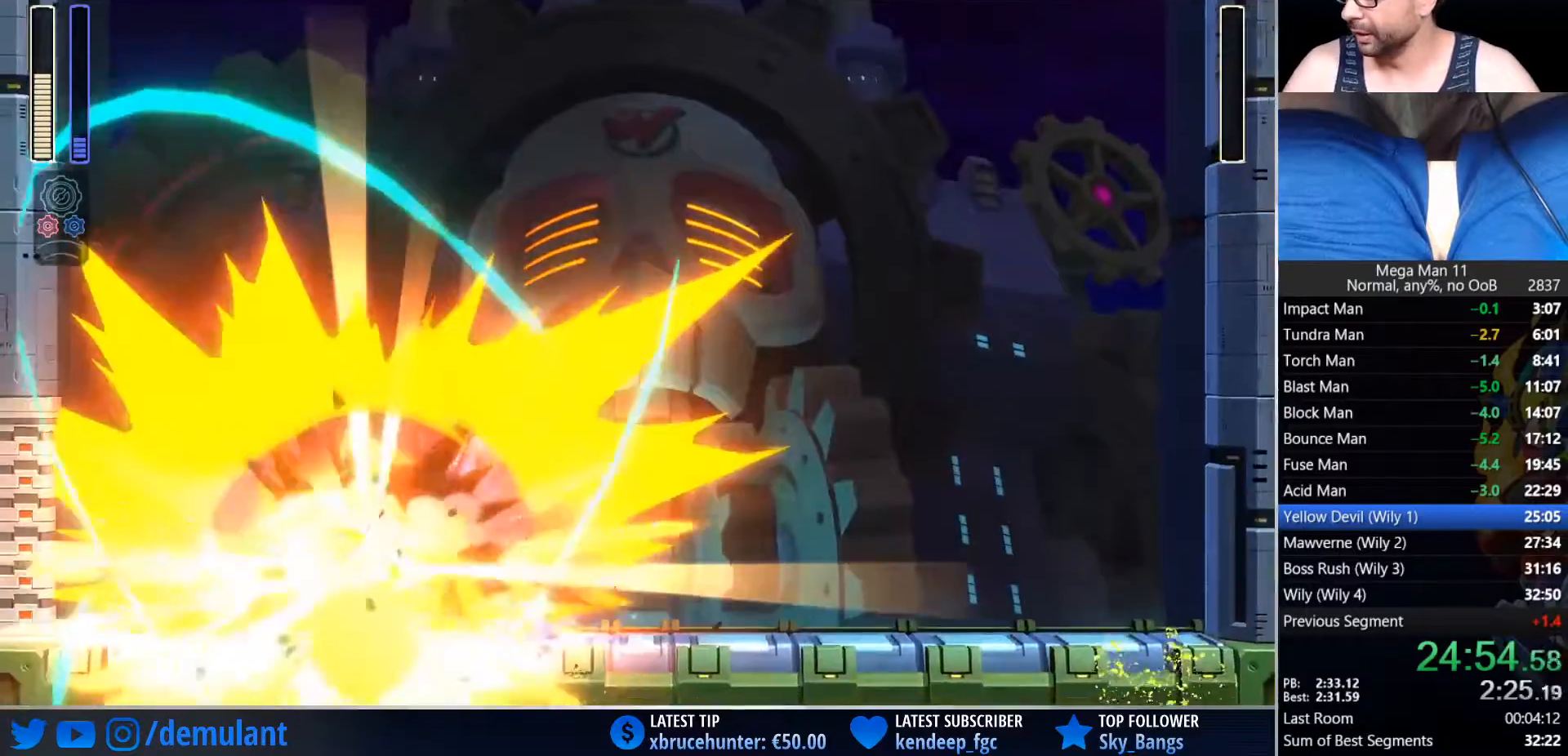
{"dt_ms": 500, "buttons": [], "left_stick": "center", "right_stick": "center", "events": []}
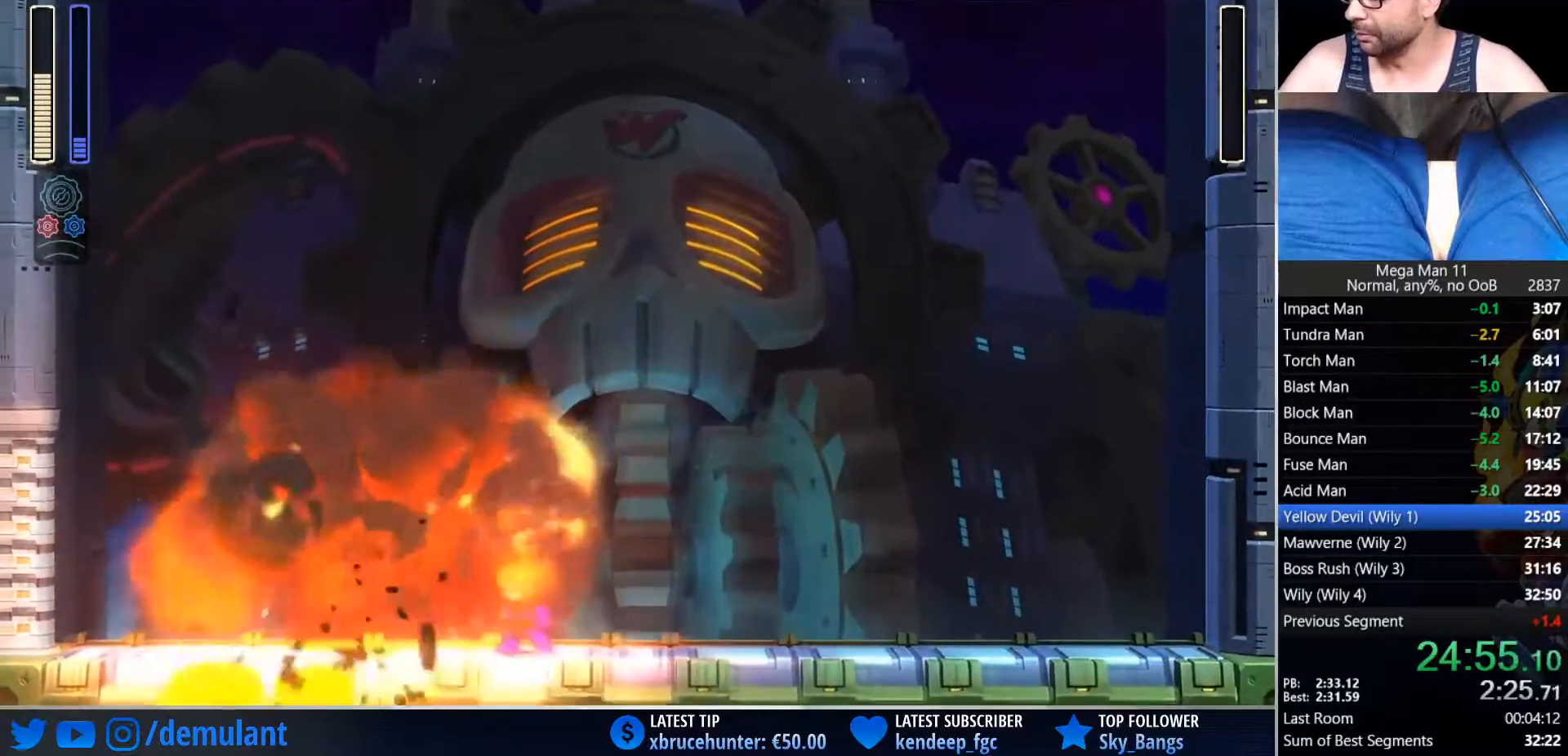
{"dt_ms": 500, "buttons": [], "left_stick": "center", "right_stick": "center", "events": []}
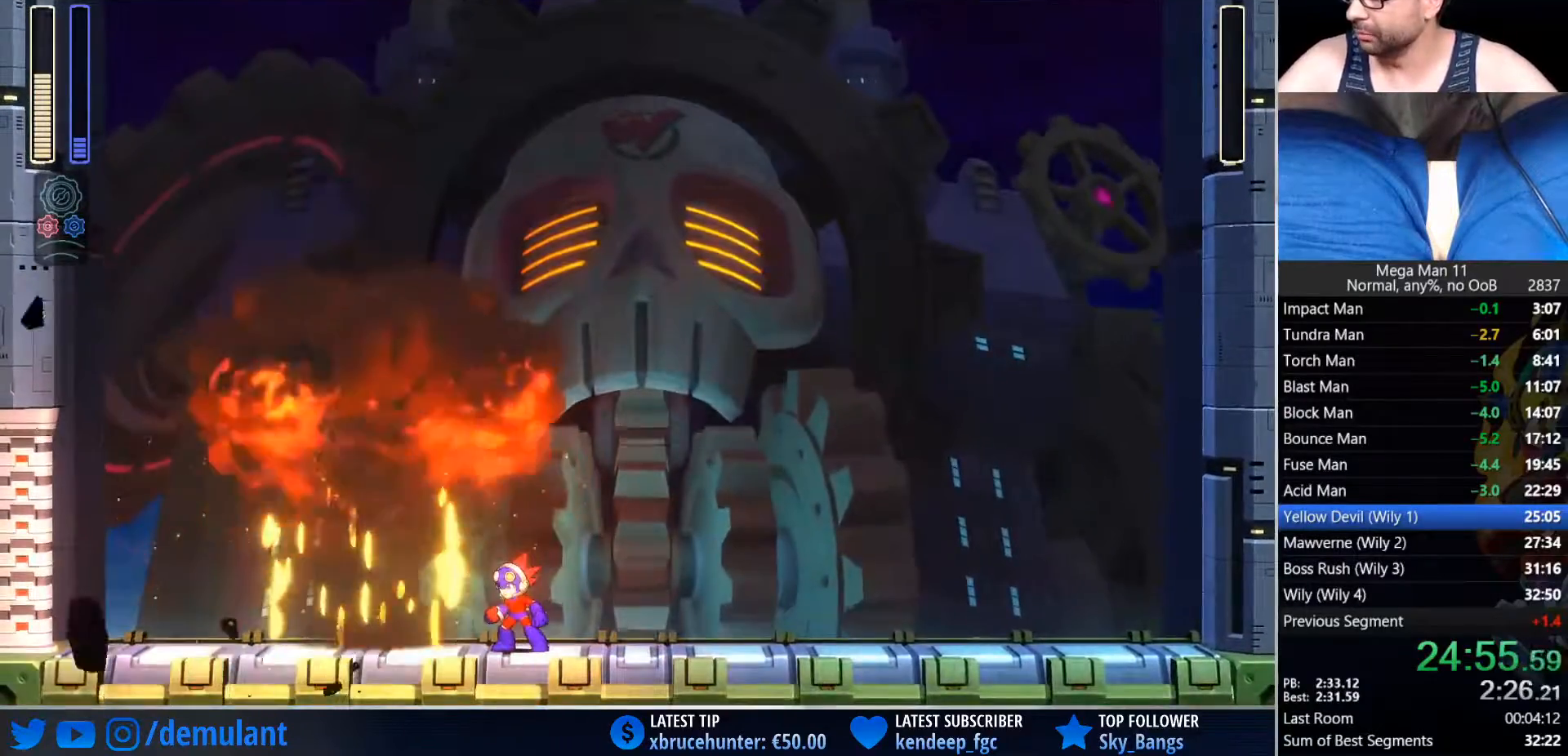
{"dt_ms": 500, "buttons": [], "left_stick": "center", "right_stick": "center", "events": []}
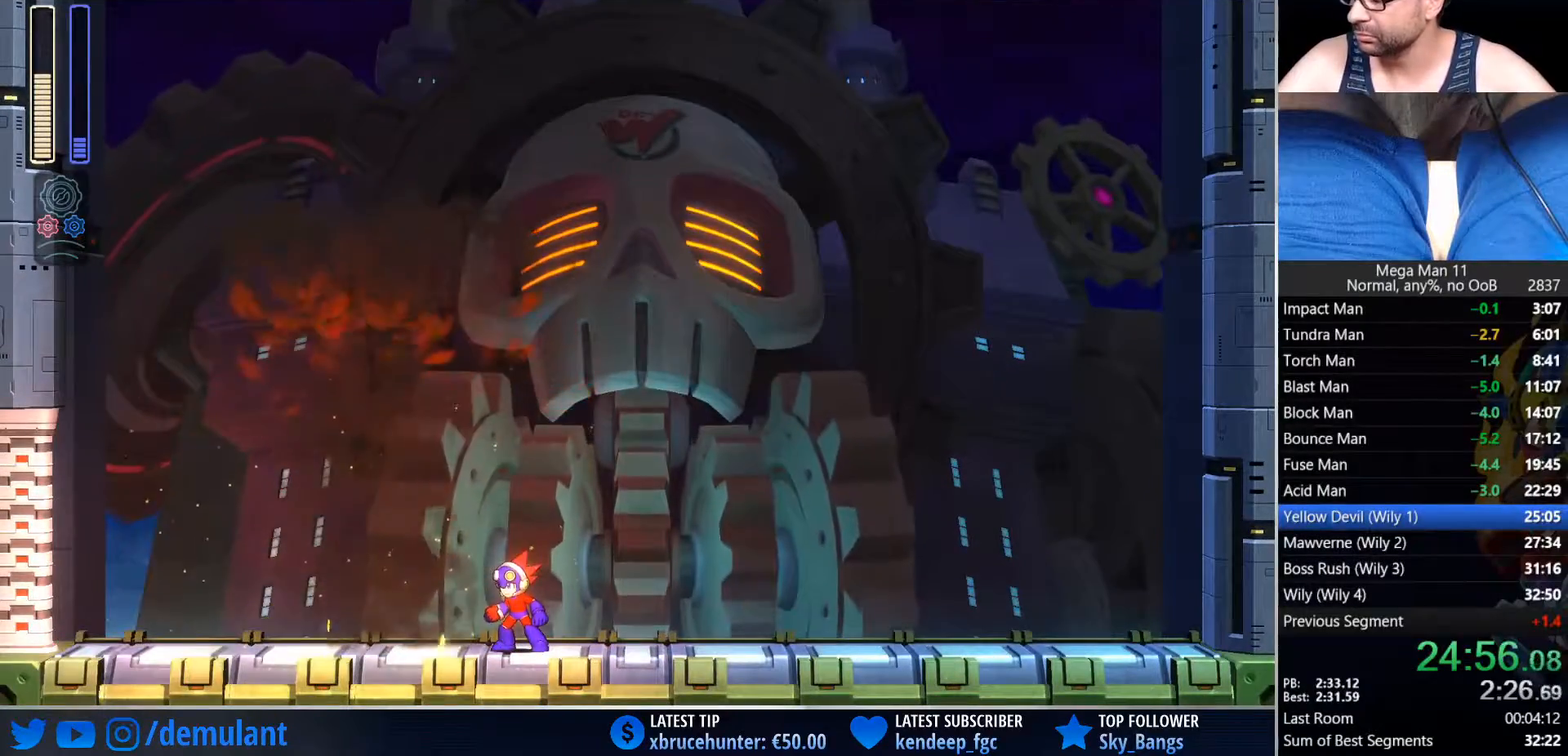
{"dt_ms": 500, "buttons": [], "left_stick": "center", "right_stick": "right", "events": [[500, "right_stick", "right"]]}
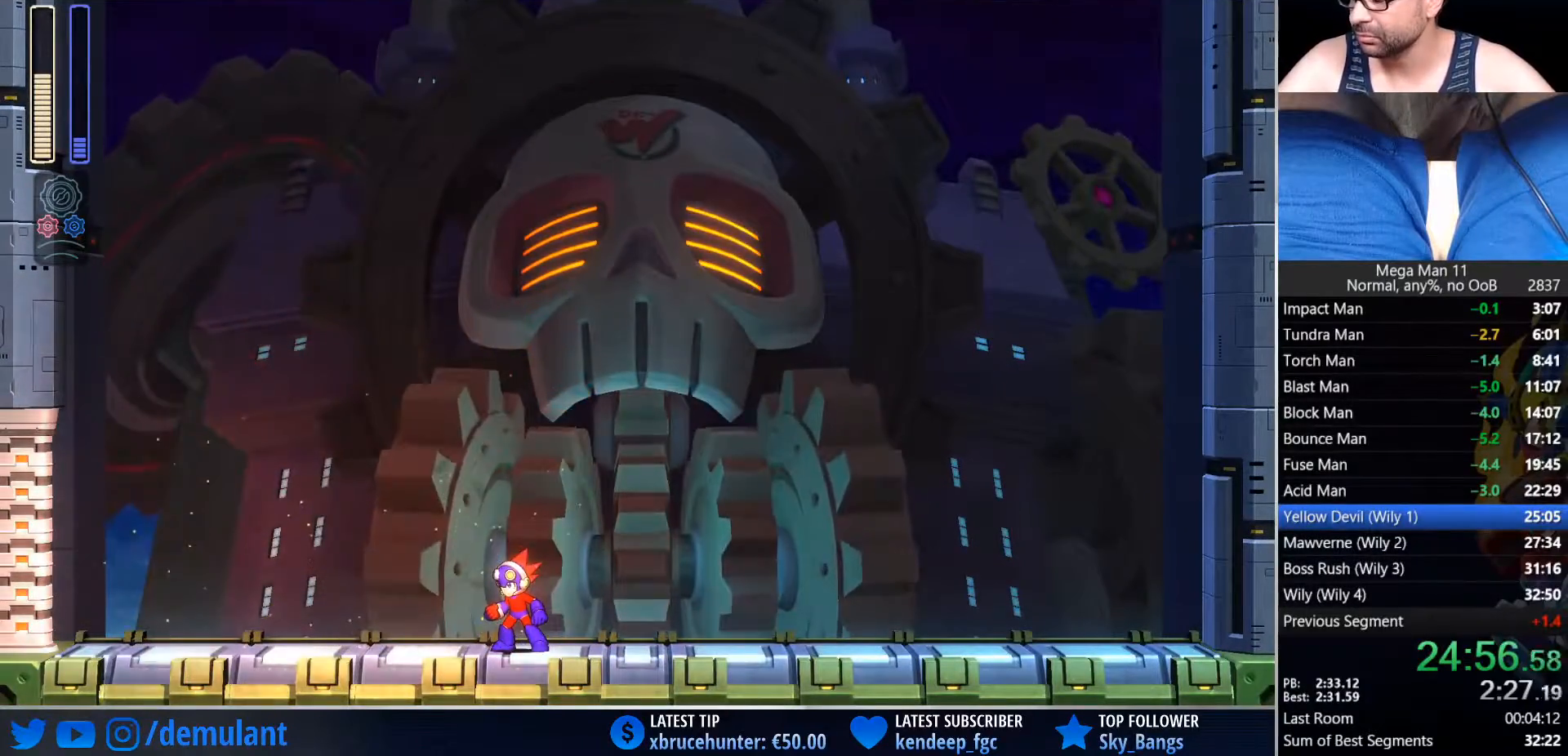
{"dt_ms": 500, "buttons": [], "left_stick": "center", "right_stick": "right", "events": []}
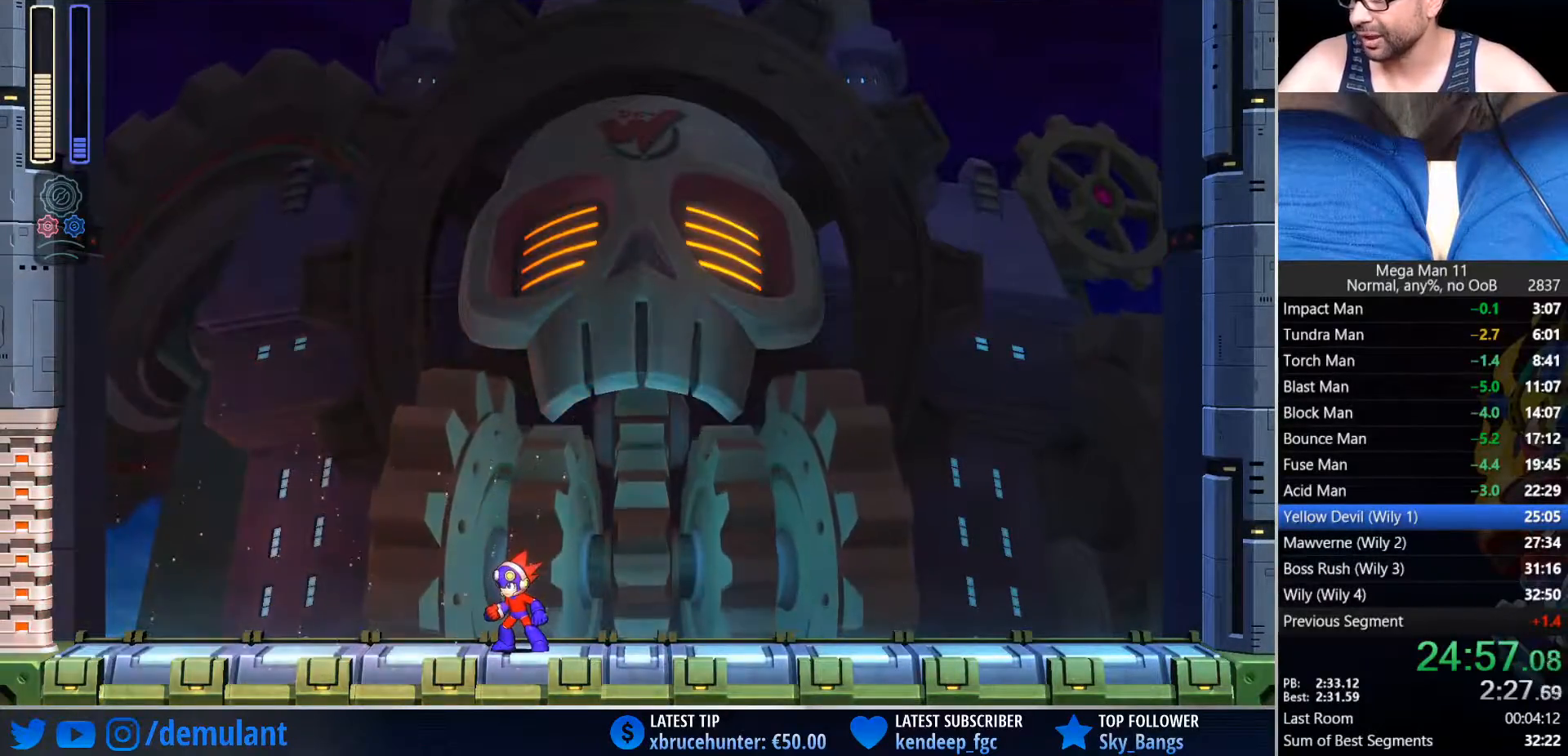
{"dt_ms": 500, "buttons": [], "left_stick": "center", "right_stick": "center", "events": [[183, "right_stick", "center"]]}